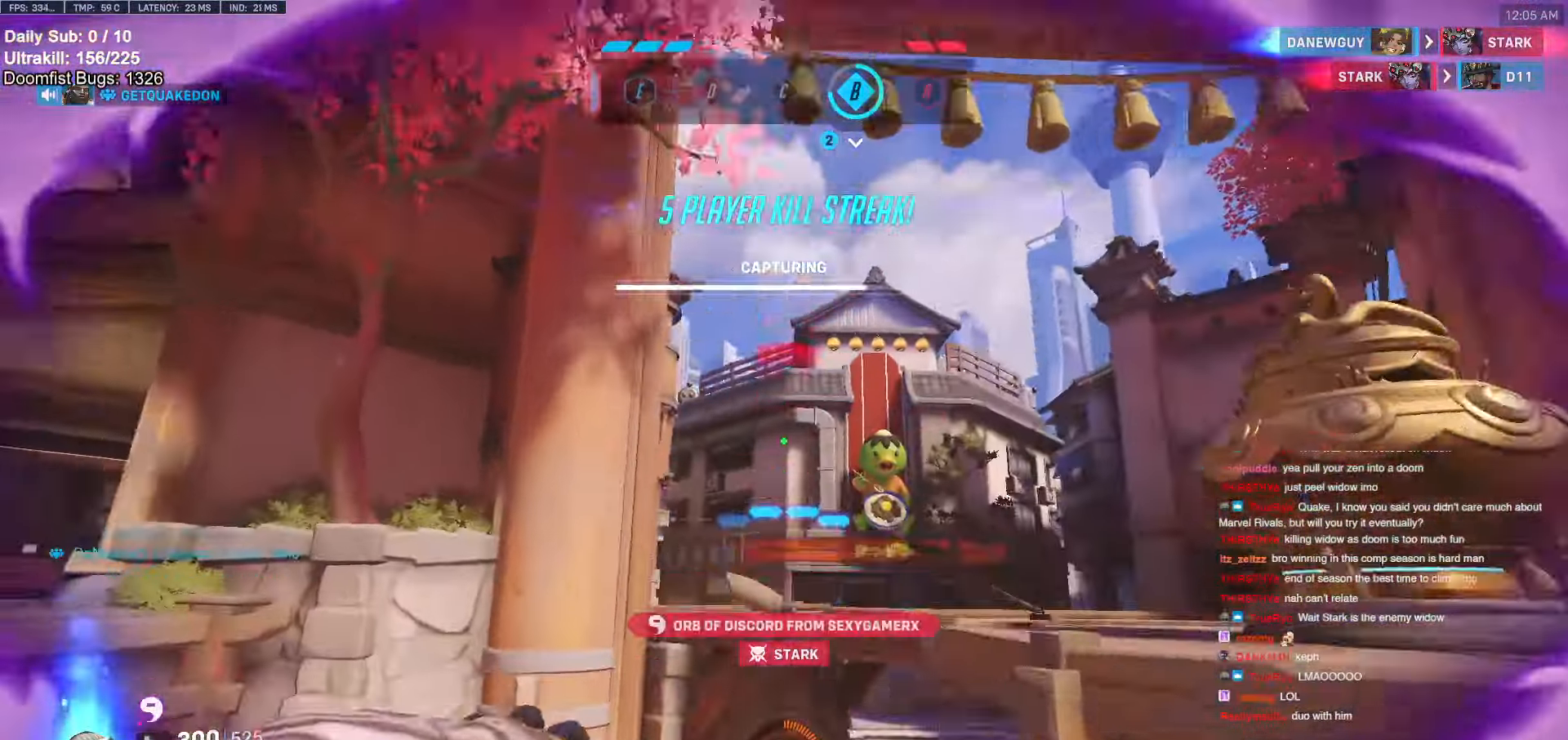
Gameplay with keyboard and mouse; each line is a JSON object with the keys and mouse buttons held at the frame after it. "events" lists presses ("down") and releases ("up") of "a", "ctrl", "d", "e", "f", "melee", "q", "r", "s", "shift", "space", "w", "mouse_left" and "mouse_right" between this image and that frame as [ms after this image, input, new state], when the widget could be followed in between. "mouse_left", "mouse_right" = the "left", "right" buttons of the "mouse" list. No other keys are recorded. Mouse movement is not recorded. Key names are as the overlay labels them; some are game actions (e.g. jump) rather than physical keys.
{"keys": ["d", "s"], "mouse": [], "events": [[116, "w", "up"], [266, "d", "down"], [266, "s", "down"], [400, "d", "up"], [500, "d", "down"]]}
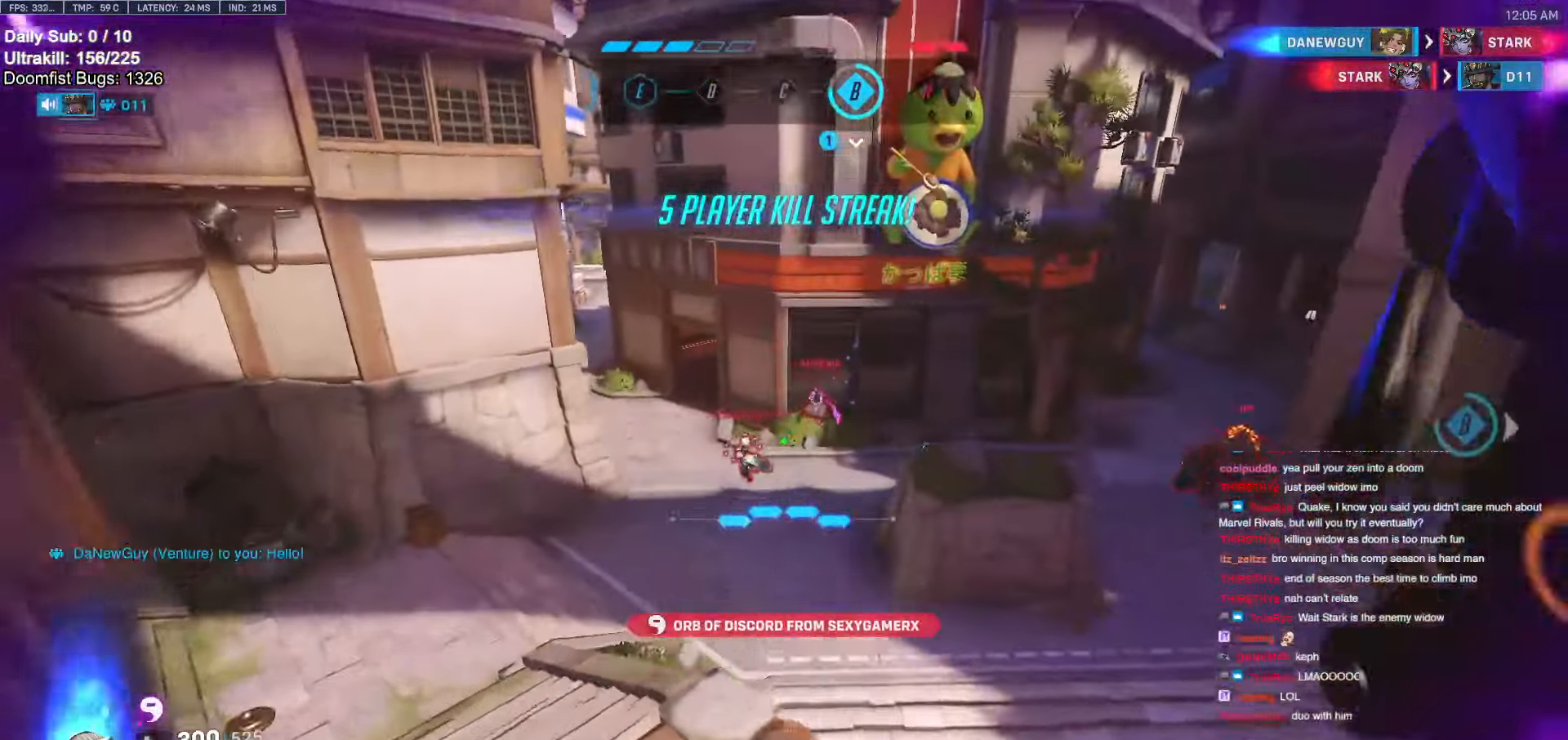
{"keys": ["s"], "mouse": [], "events": [[100, "a", "down"], [100, "d", "up"], [100, "shift", "down"], [183, "a", "up"], [266, "shift", "up"]]}
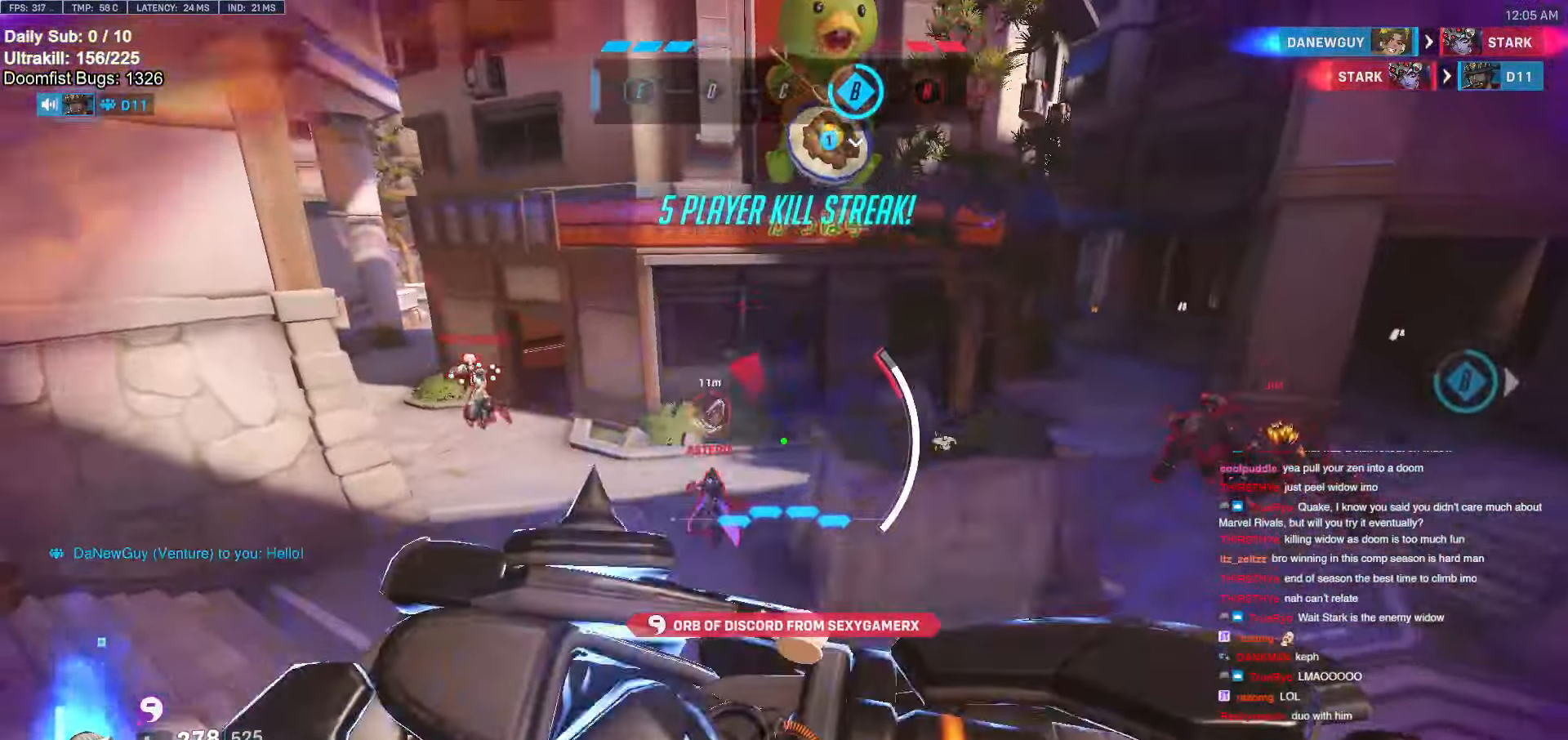
{"keys": ["d", "s", "shift"], "mouse": [], "events": [[383, "d", "down"], [383, "shift", "down"]]}
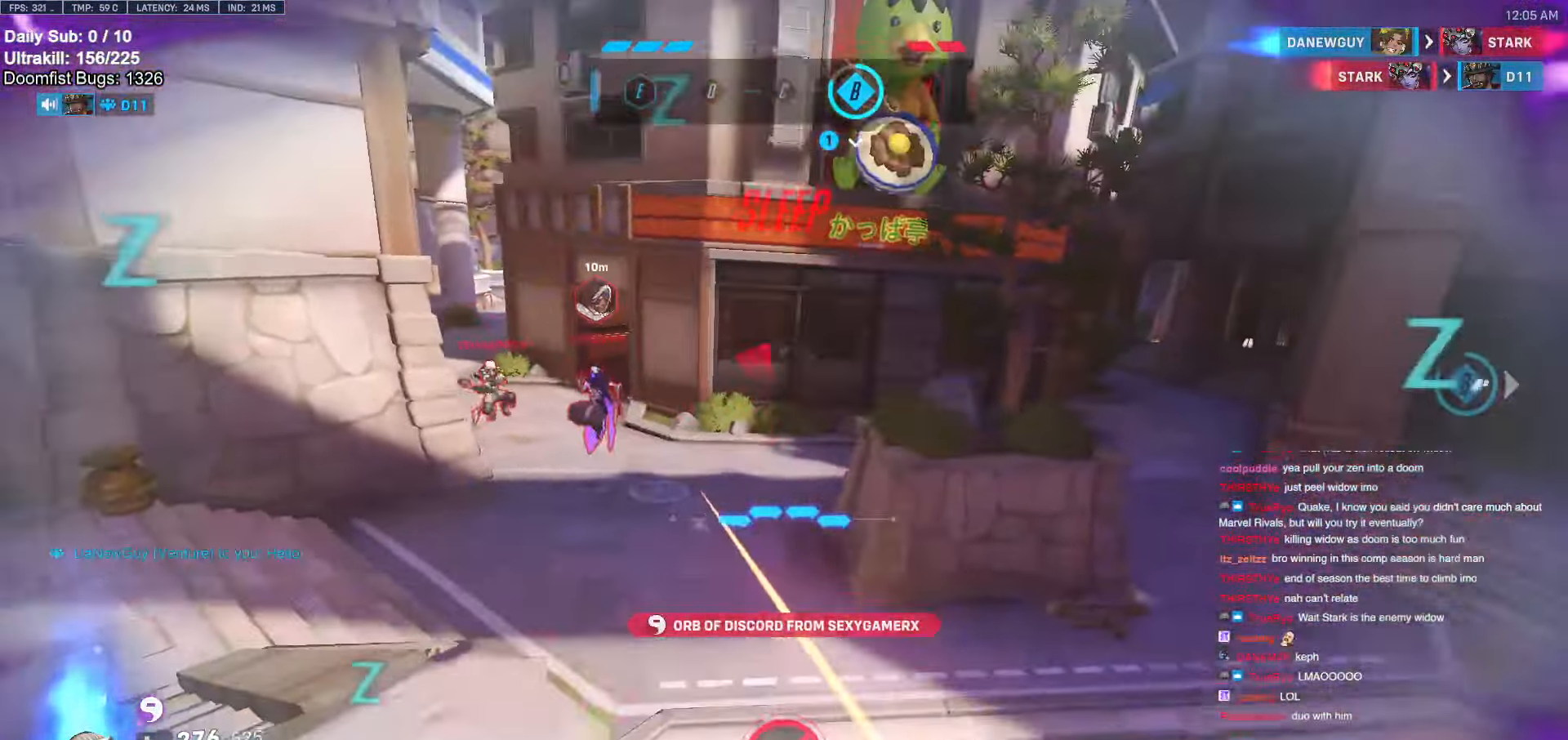
{"keys": ["s"], "mouse": [], "events": [[16, "shift", "up"], [66, "a", "down"], [66, "d", "up"], [300, "a", "up"]]}
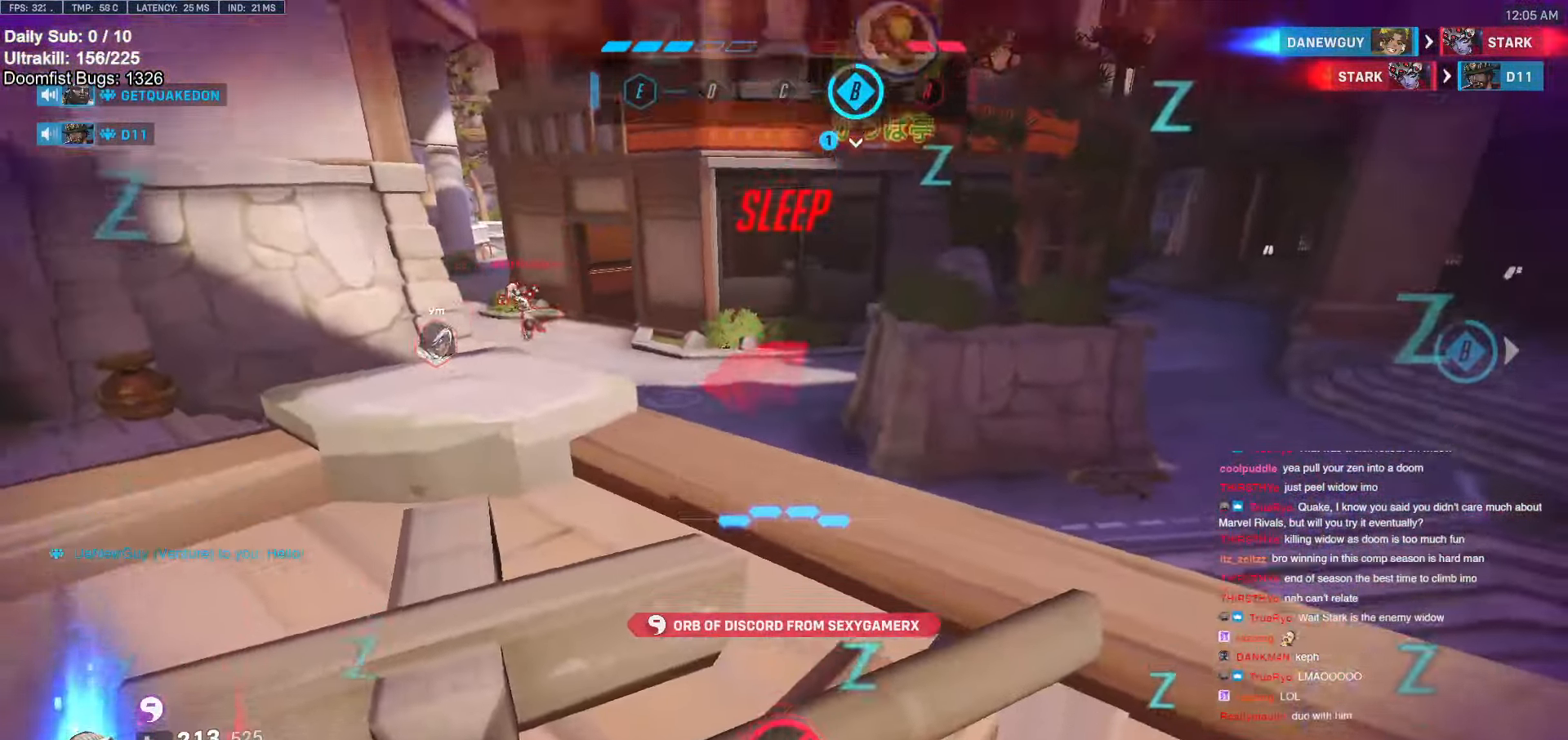
{"keys": ["s"], "mouse": [], "events": []}
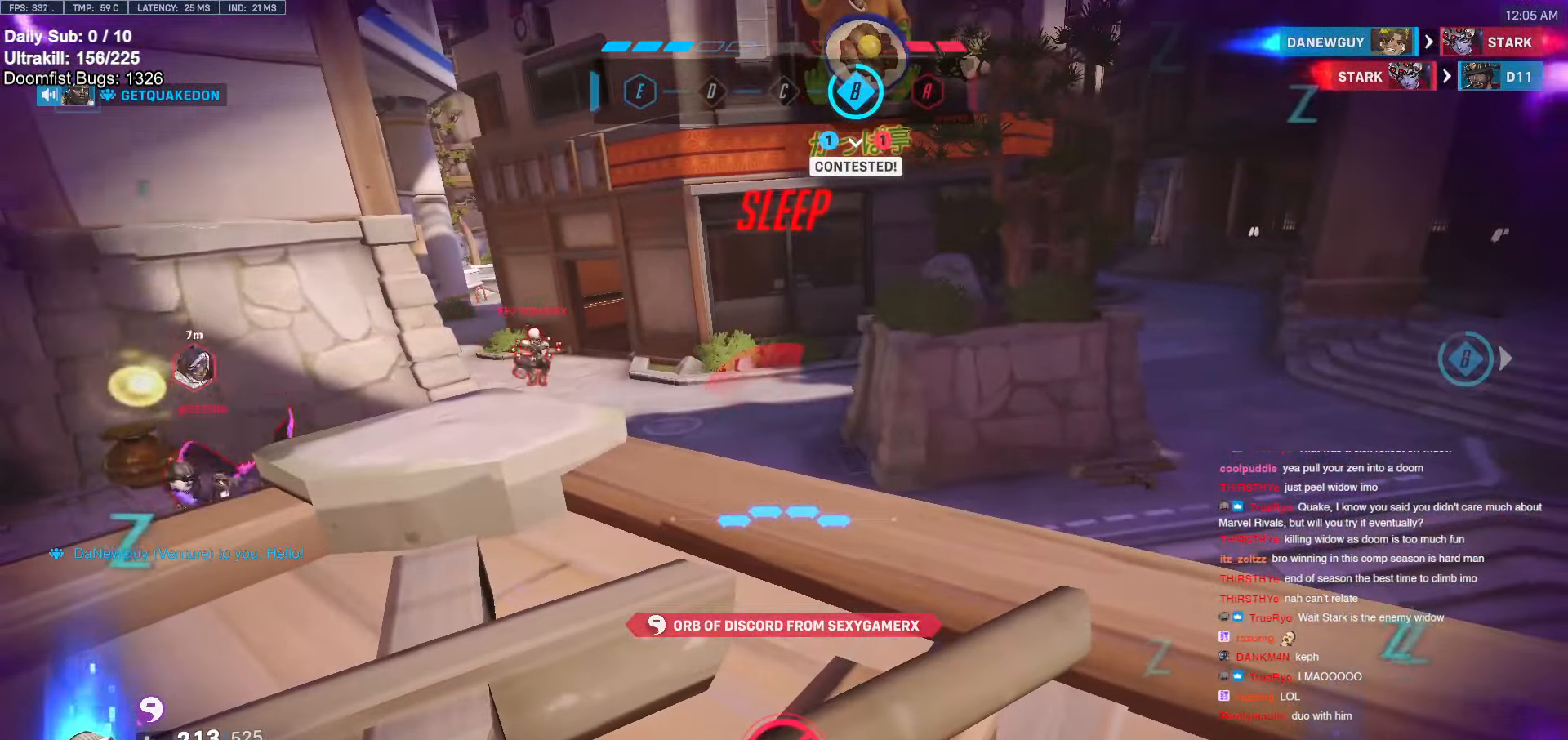
{"keys": ["s"], "mouse": [], "events": [[116, "d", "down"], [283, "d", "up"]]}
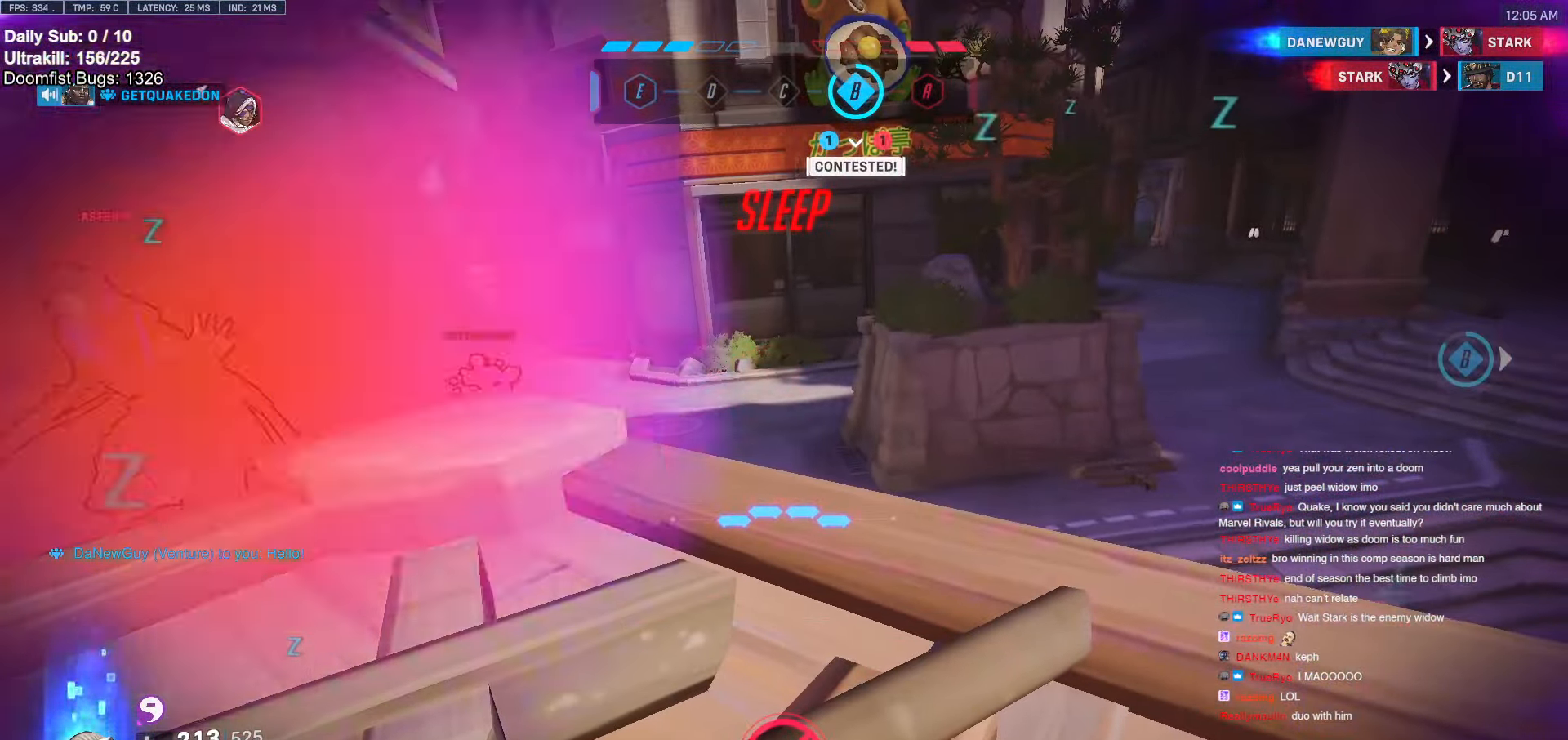
{"keys": ["s"], "mouse": [], "events": []}
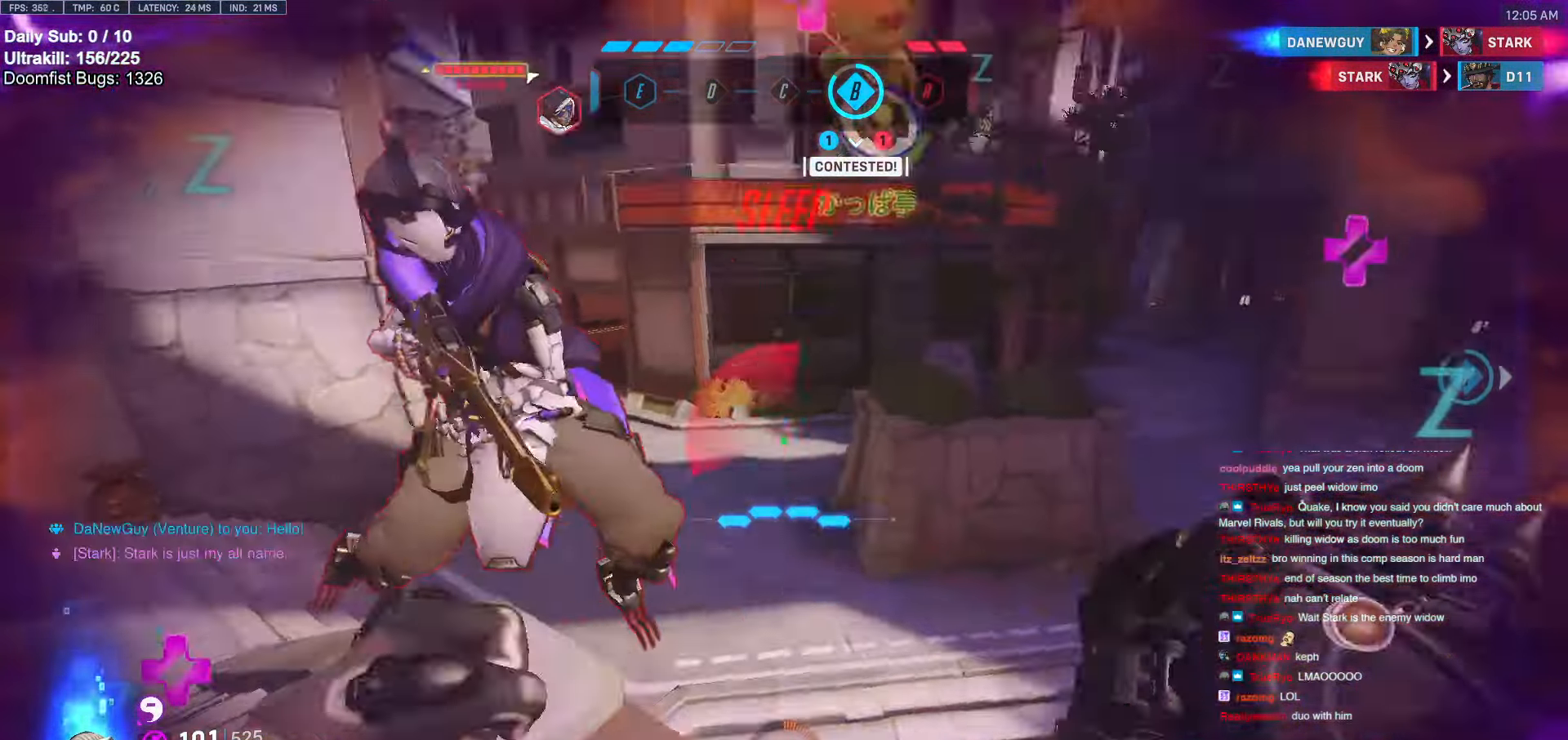
{"keys": ["s"], "mouse": [], "events": [[133, "a", "down"], [133, "mouse_left", "down"], [283, "mouse_right", "down"], [316, "mouse_left", "up"], [366, "a", "up"], [466, "mouse_right", "up"]]}
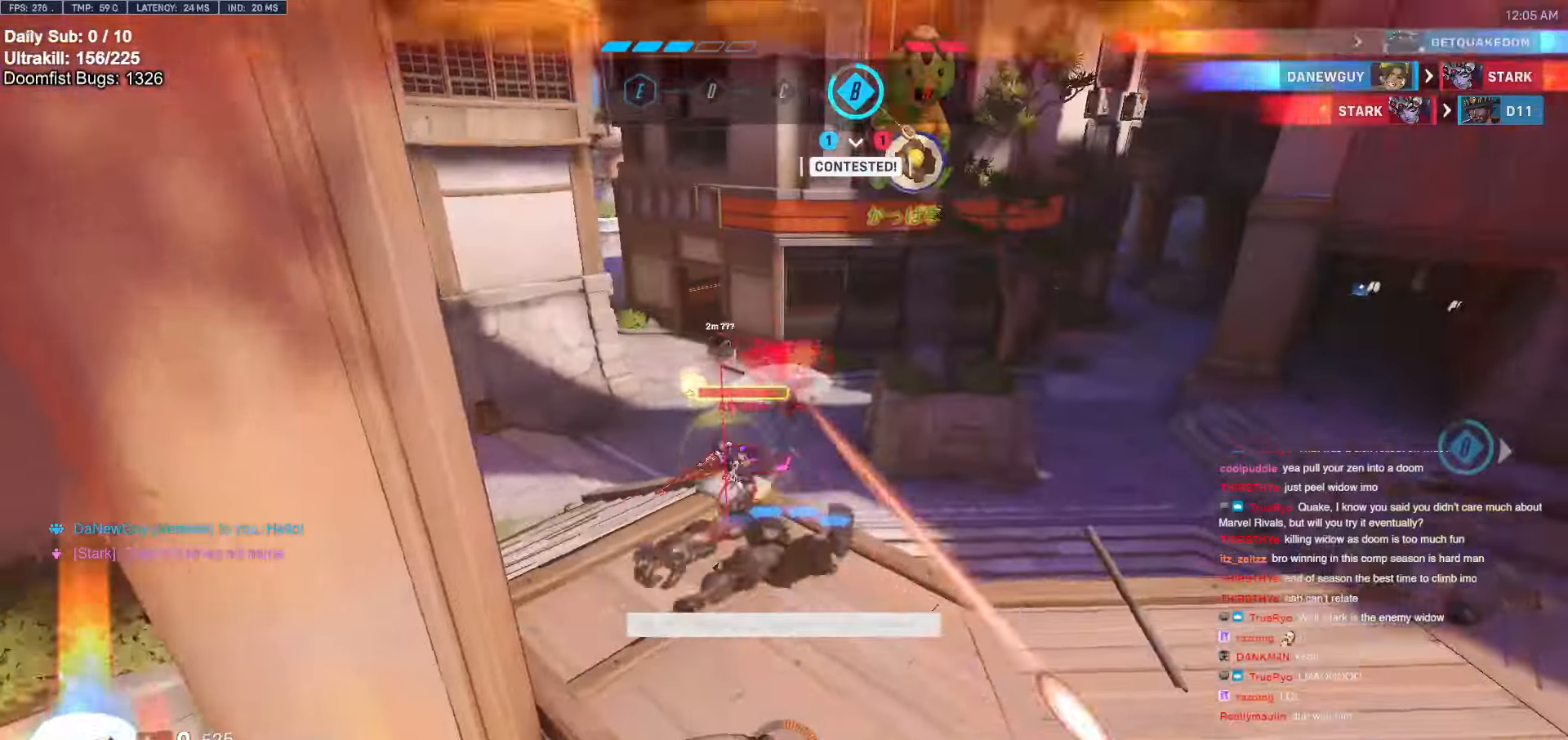
{"keys": [], "mouse": [], "events": [[333, "s", "up"]]}
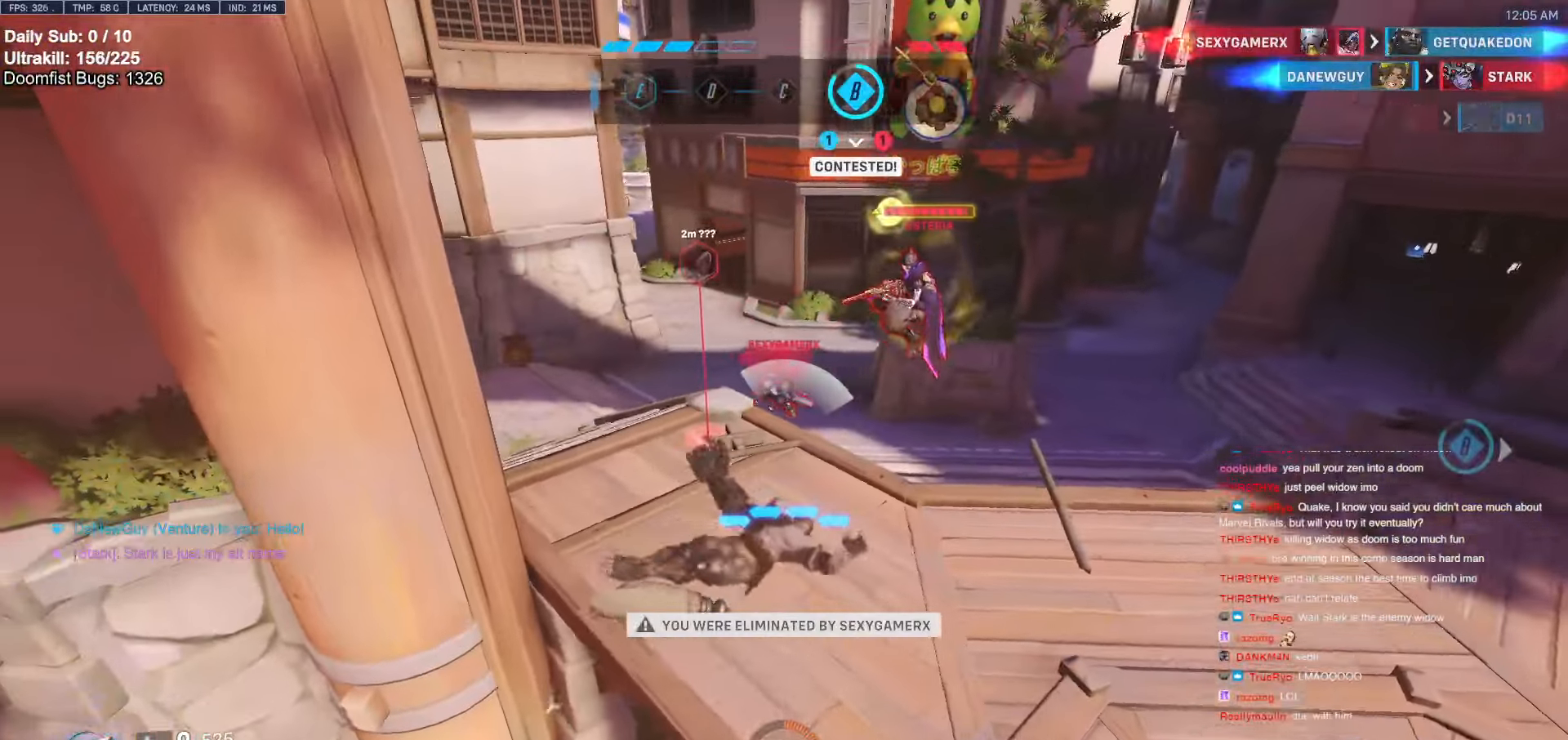
{"keys": [], "mouse": [], "events": []}
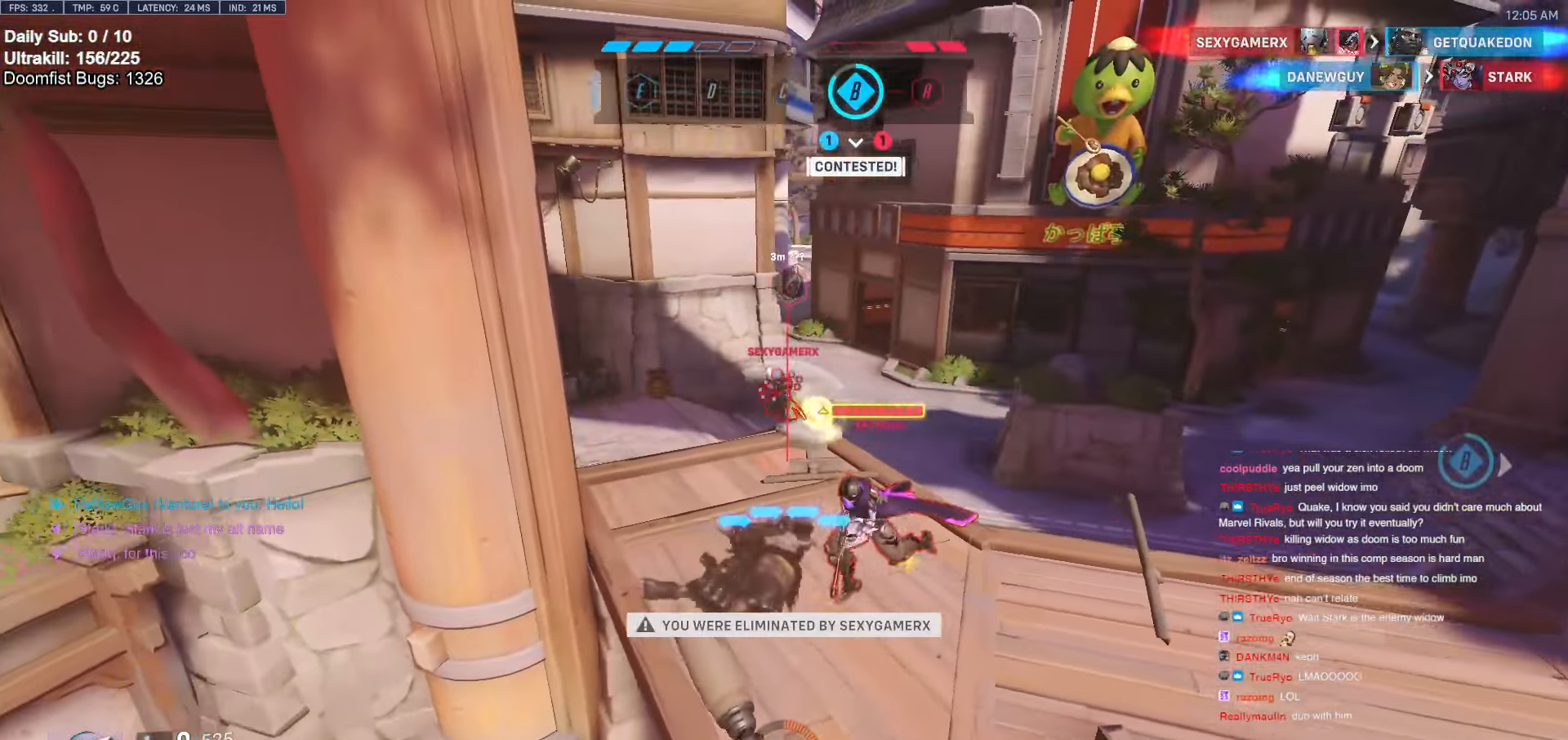
{"keys": [], "mouse": [], "events": []}
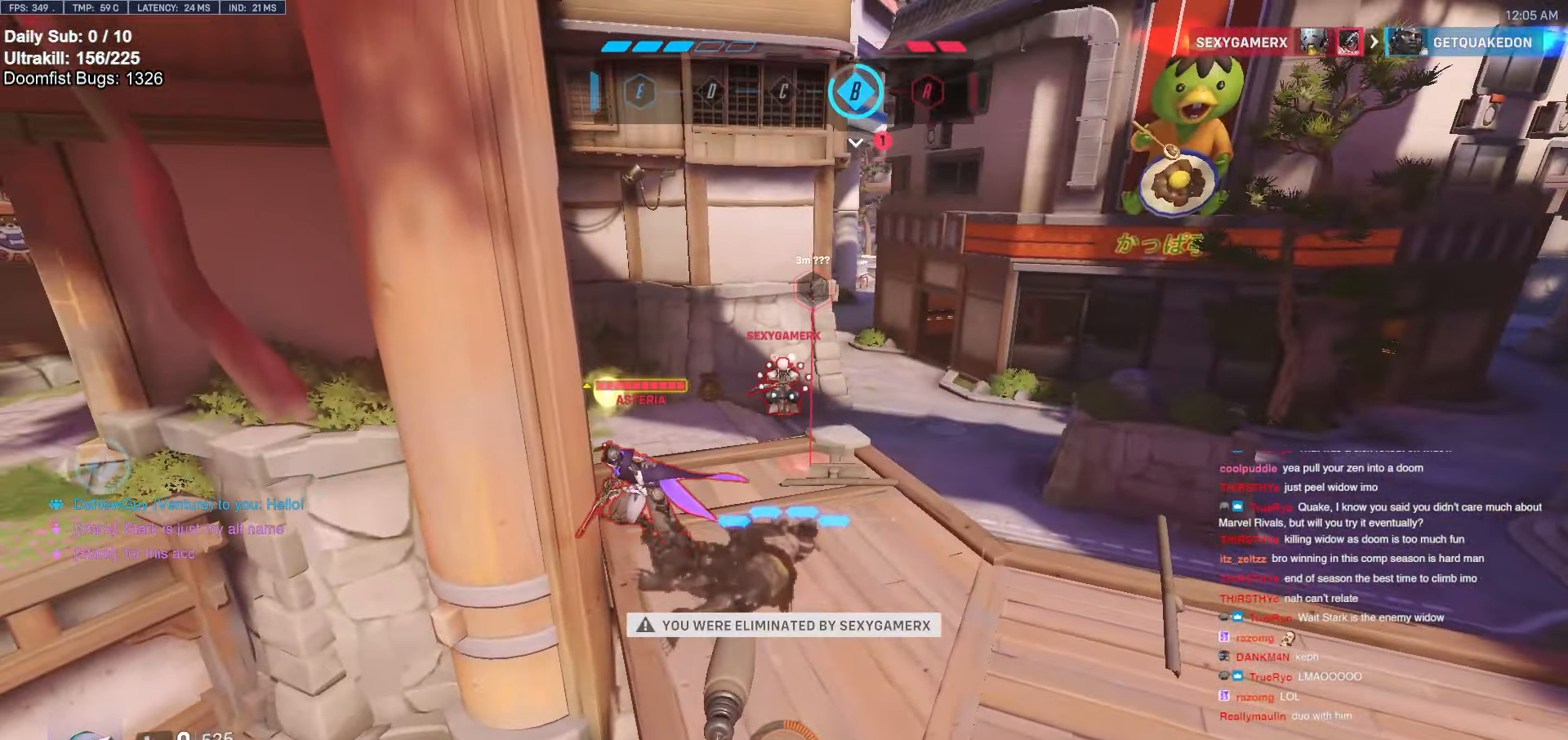
{"keys": ["space"], "mouse": [], "events": [[433, "space", "down"]]}
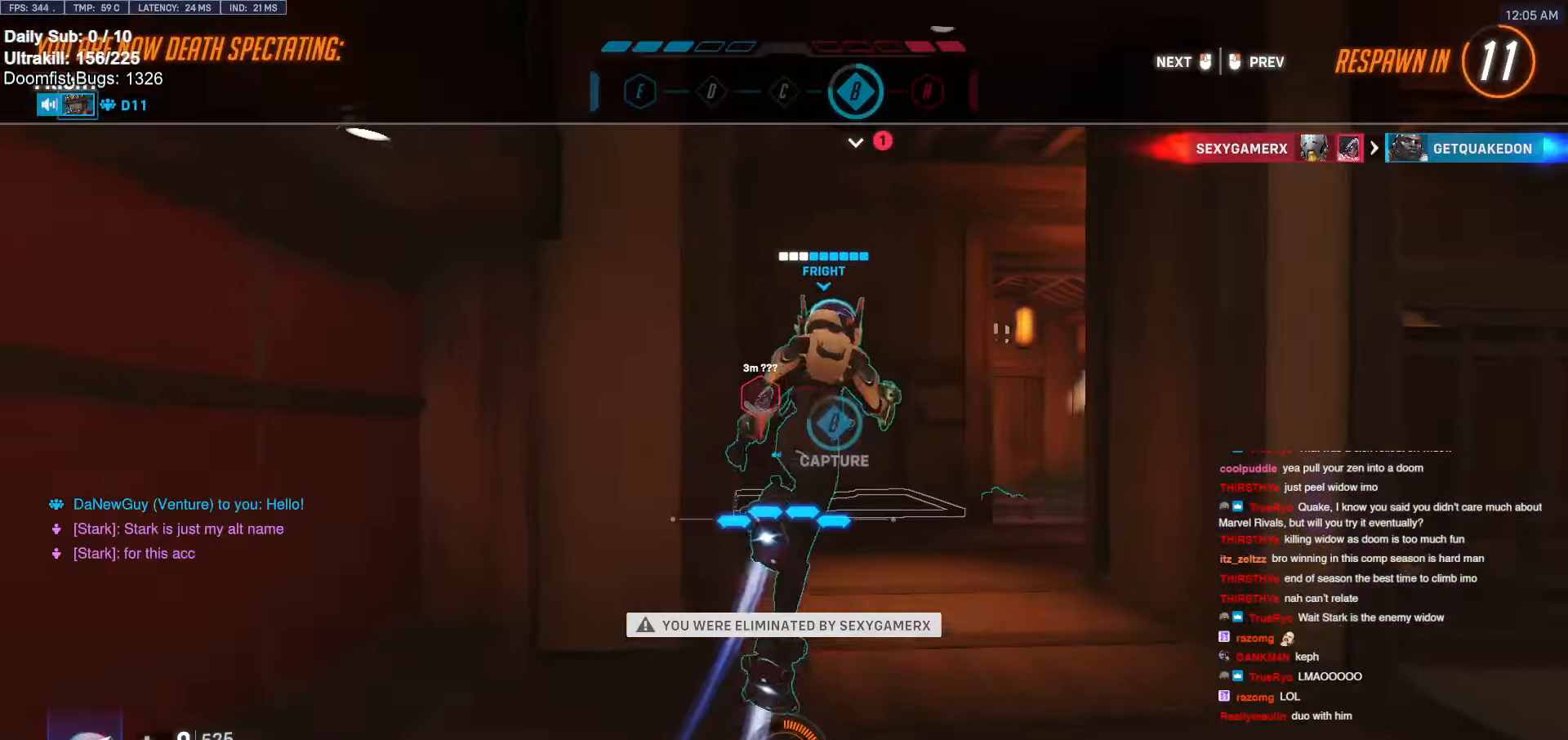
{"keys": [], "mouse": [], "events": [[66, "space", "up"]]}
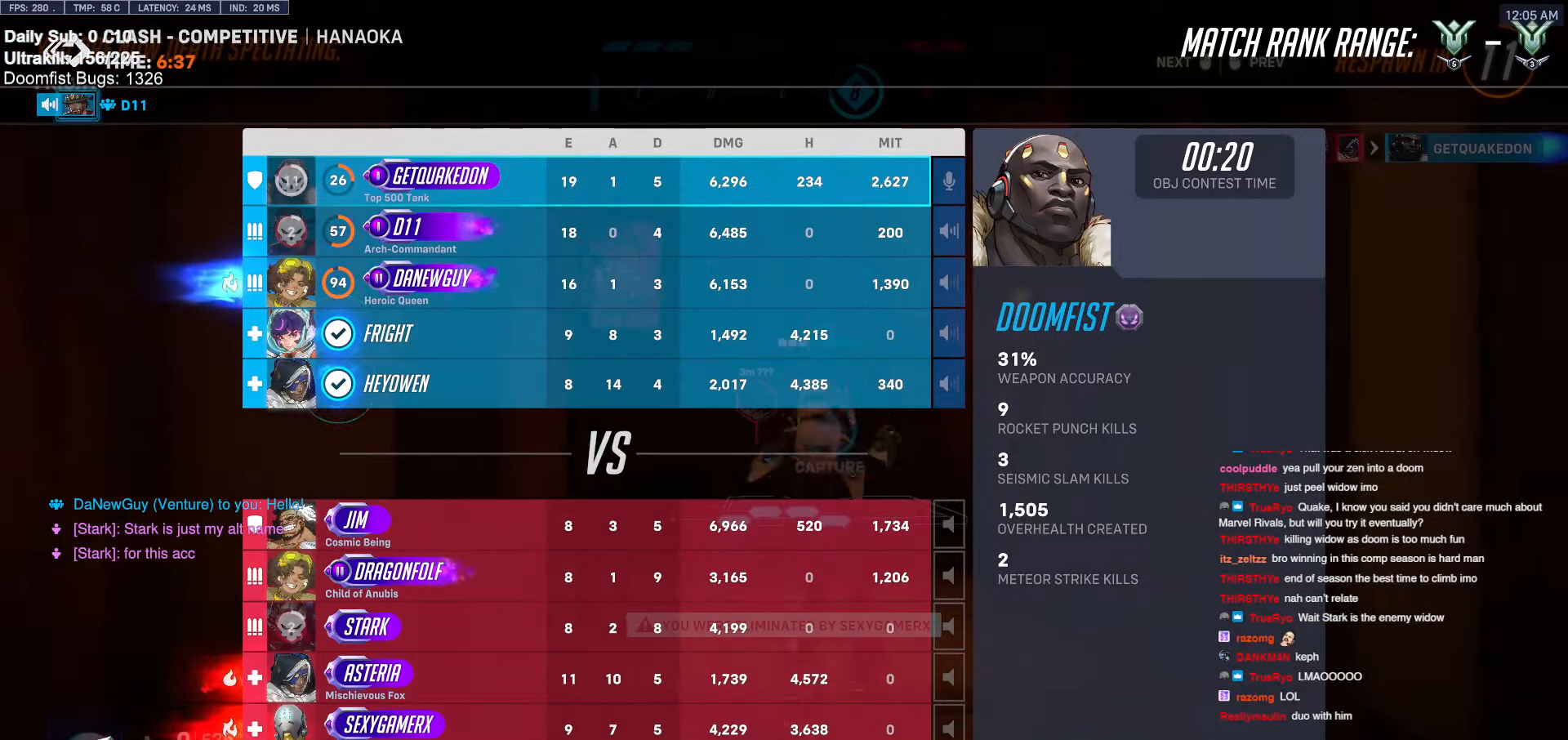
{"keys": [], "mouse": [], "events": []}
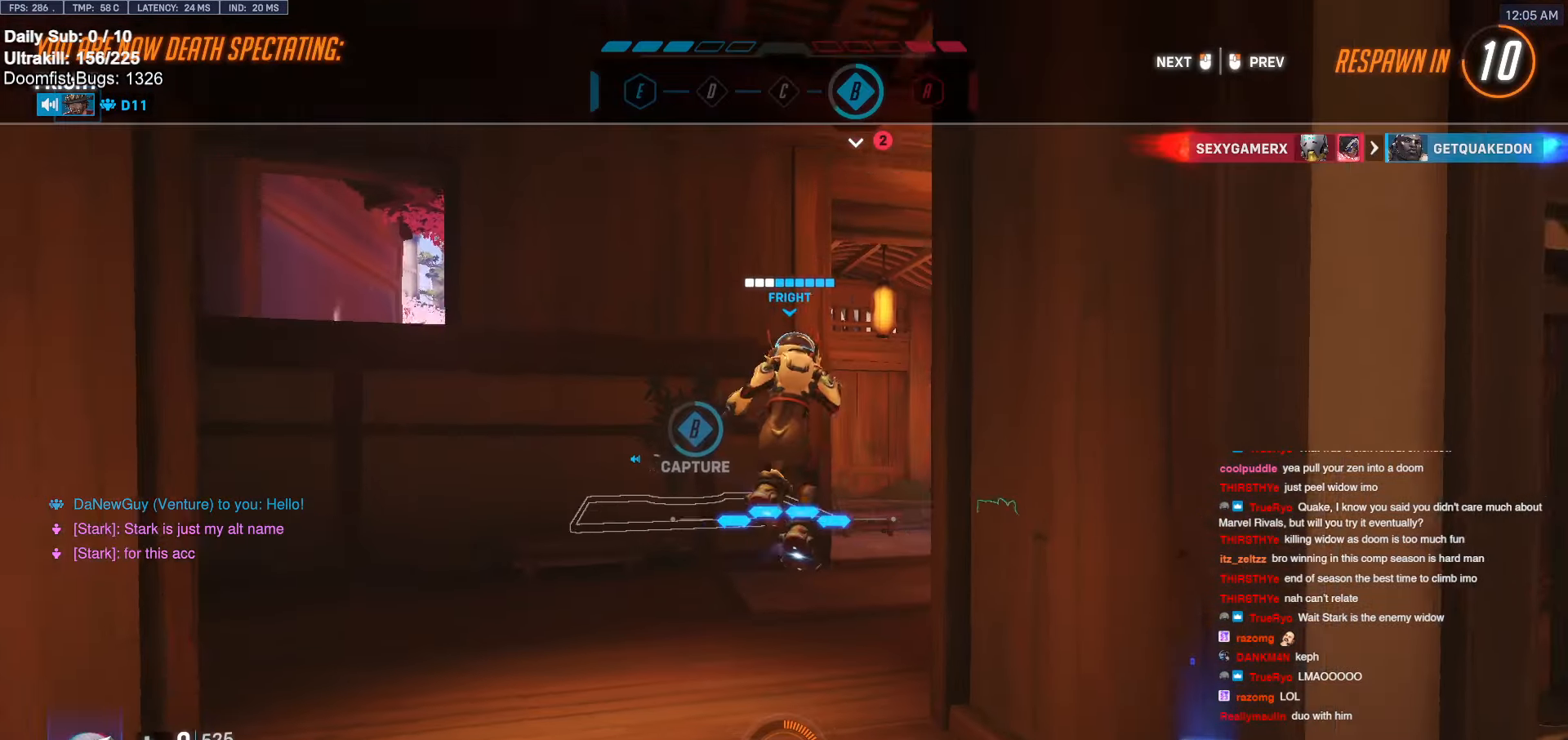
{"keys": [], "mouse": [], "events": []}
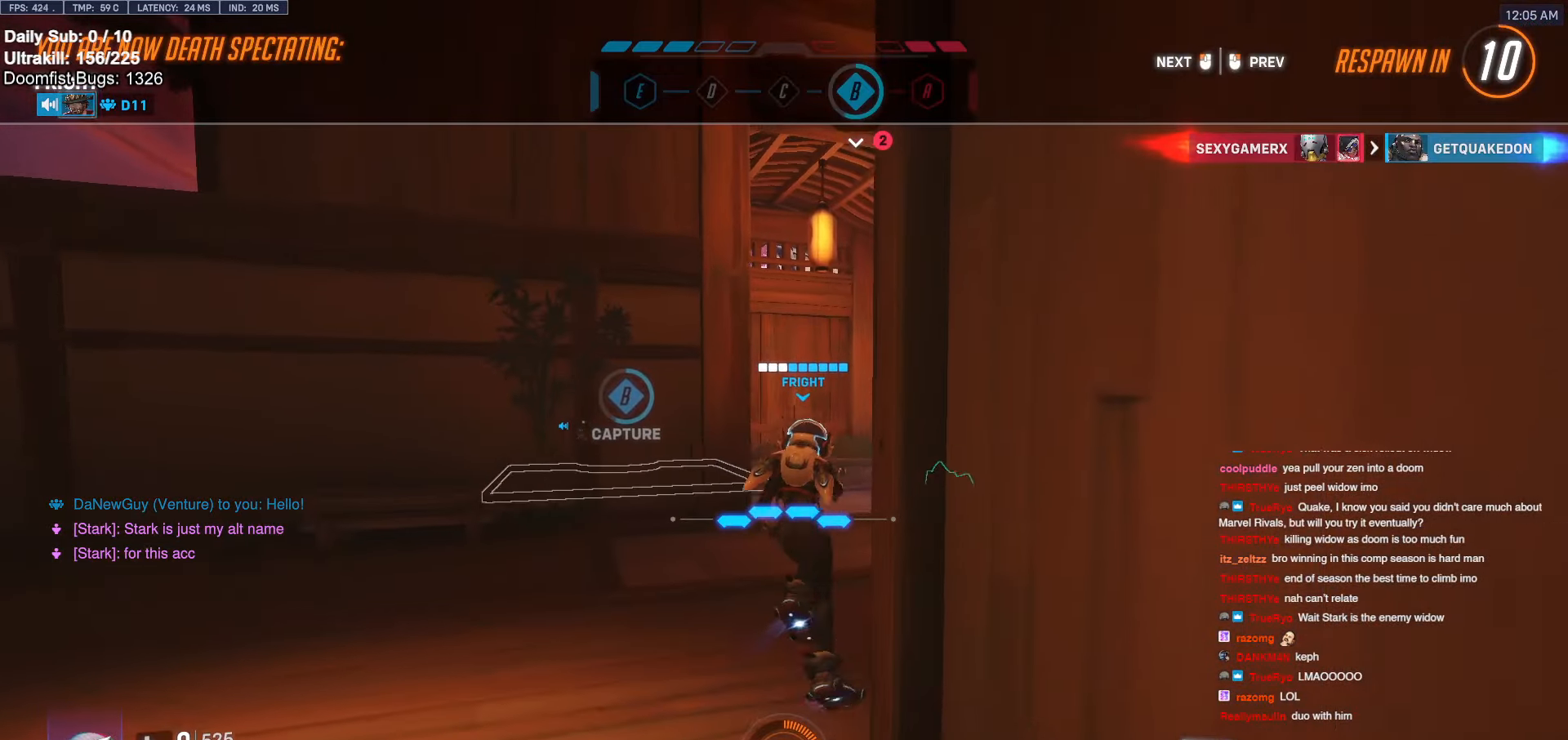
{"keys": [], "mouse": [], "events": []}
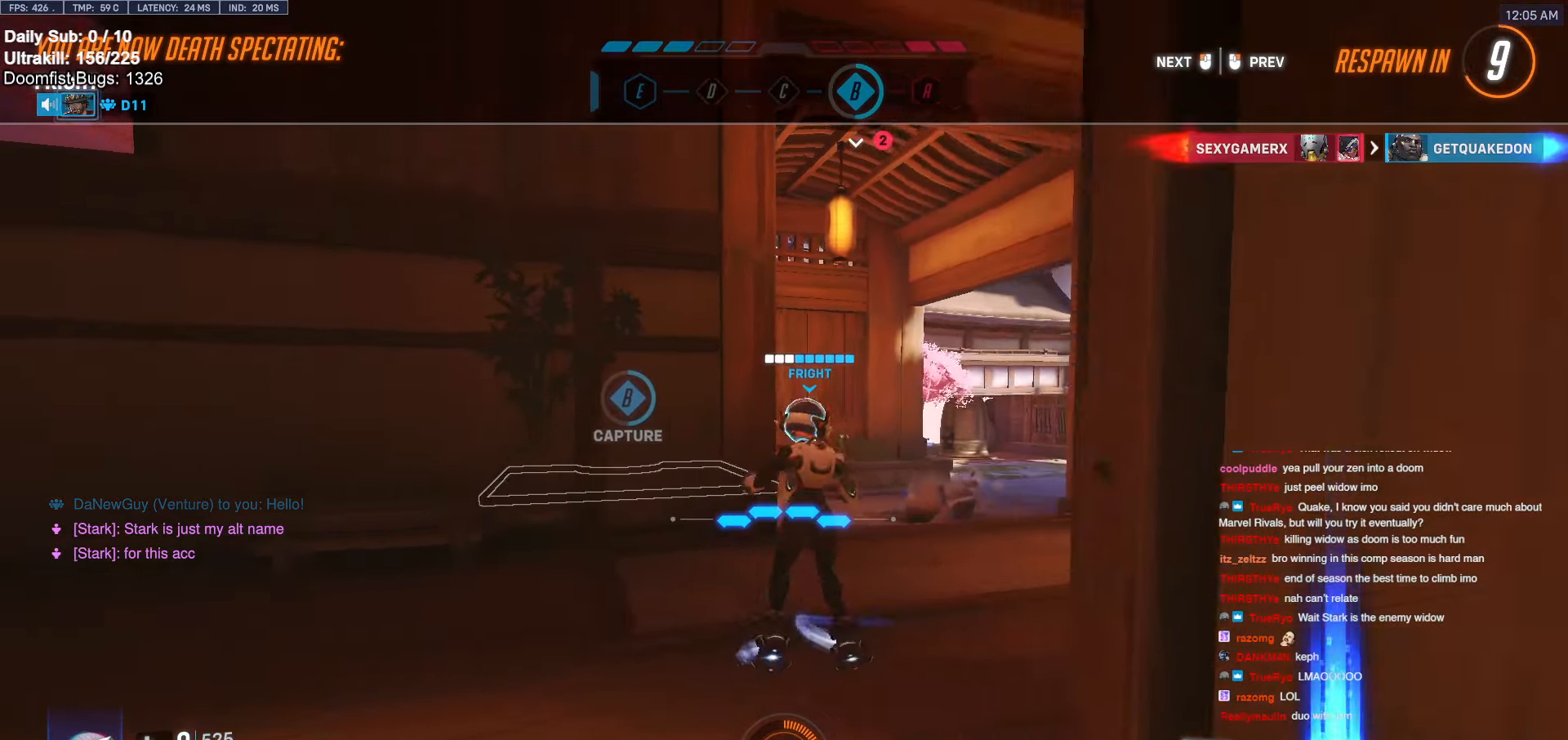
{"keys": [], "mouse": [], "events": []}
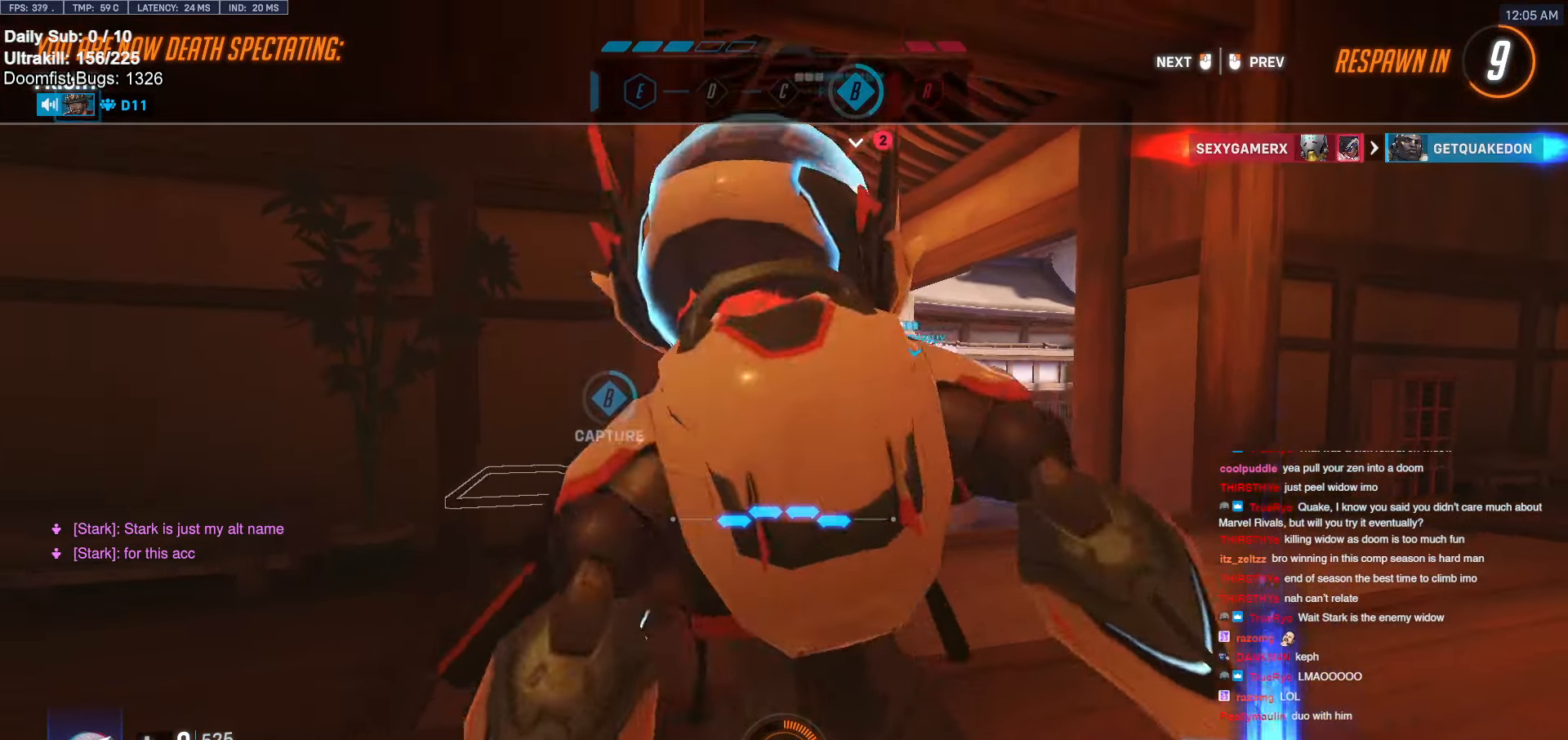
{"keys": [], "mouse": [], "events": []}
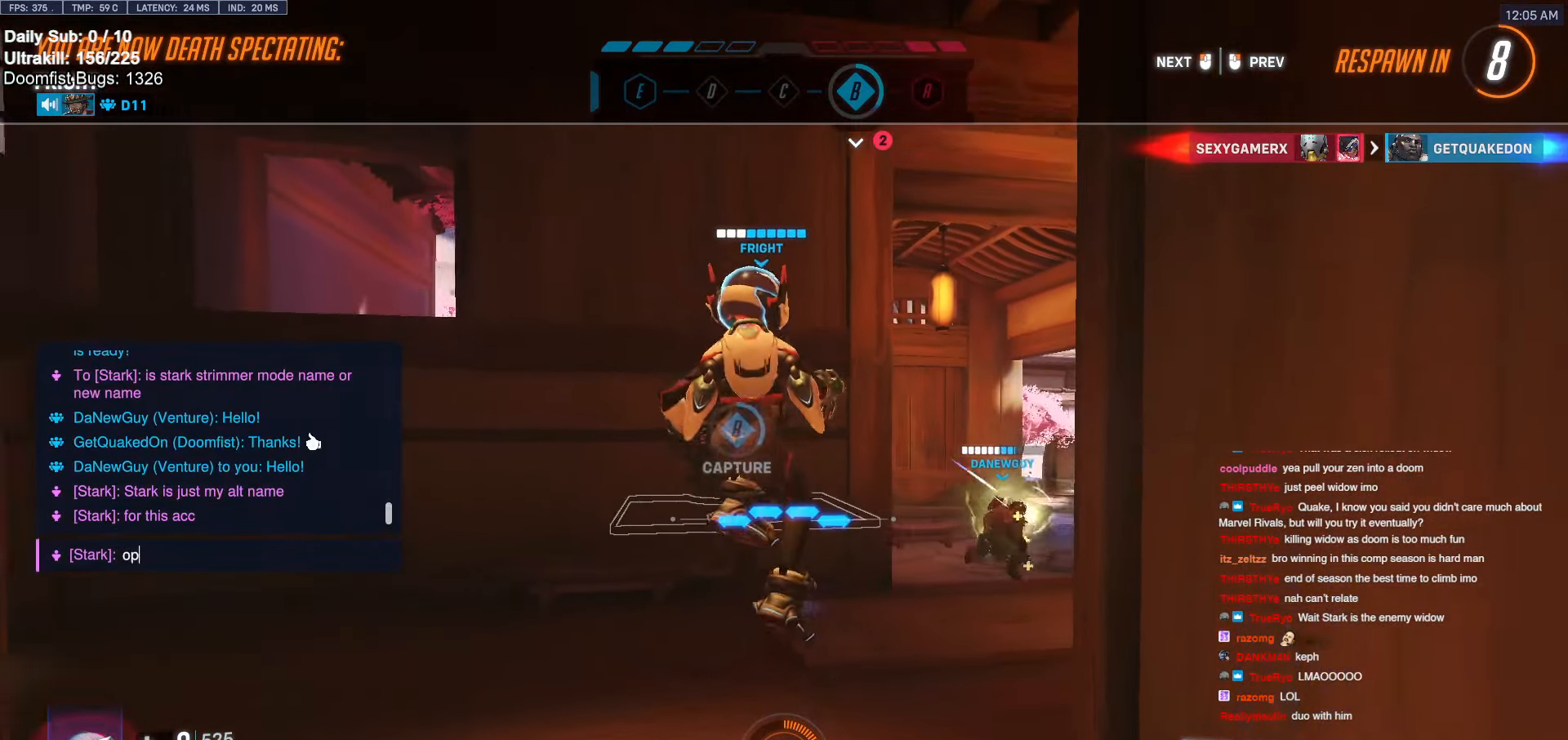
{"keys": [], "mouse": [], "events": []}
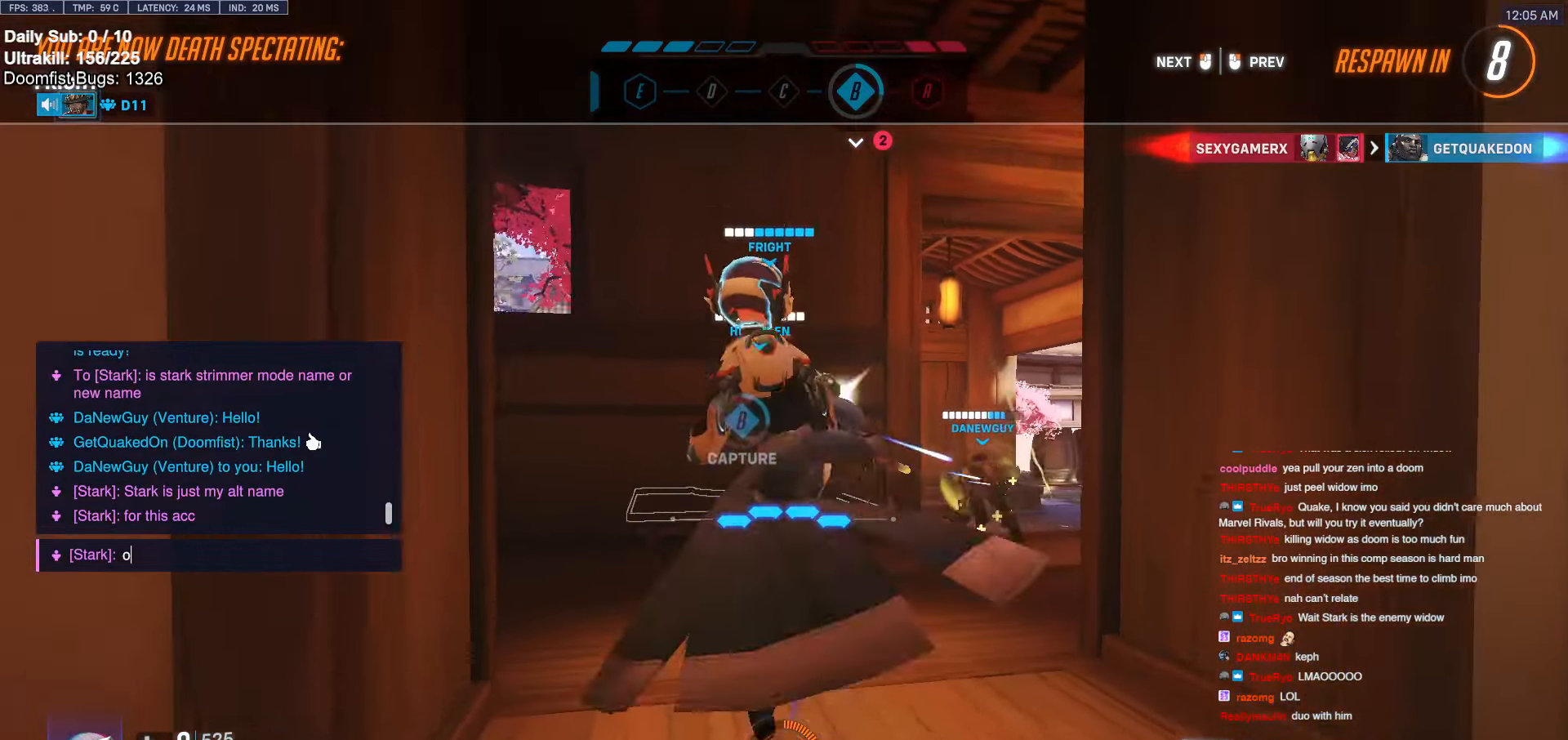
{"keys": [], "mouse": [], "events": []}
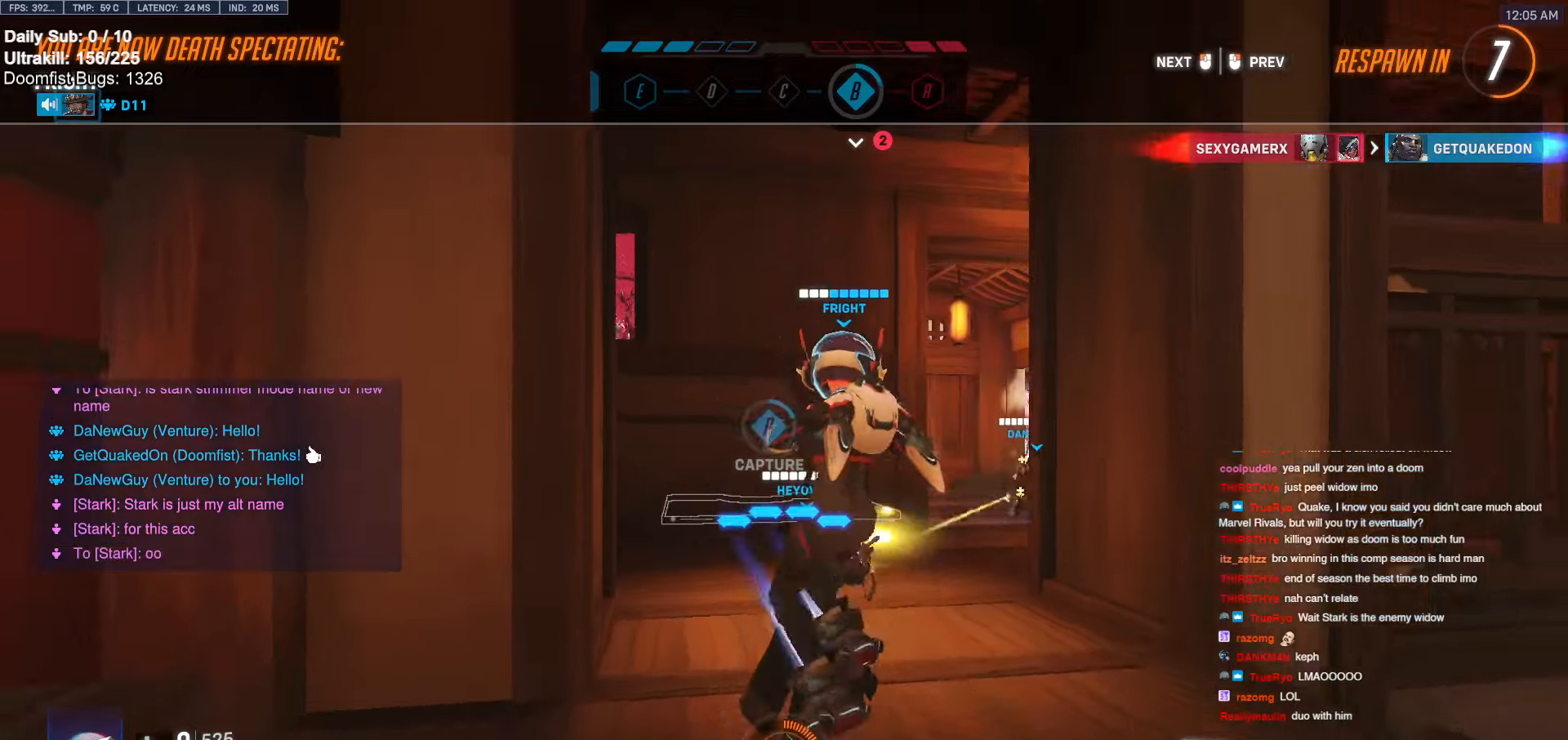
{"keys": [], "mouse": [], "events": []}
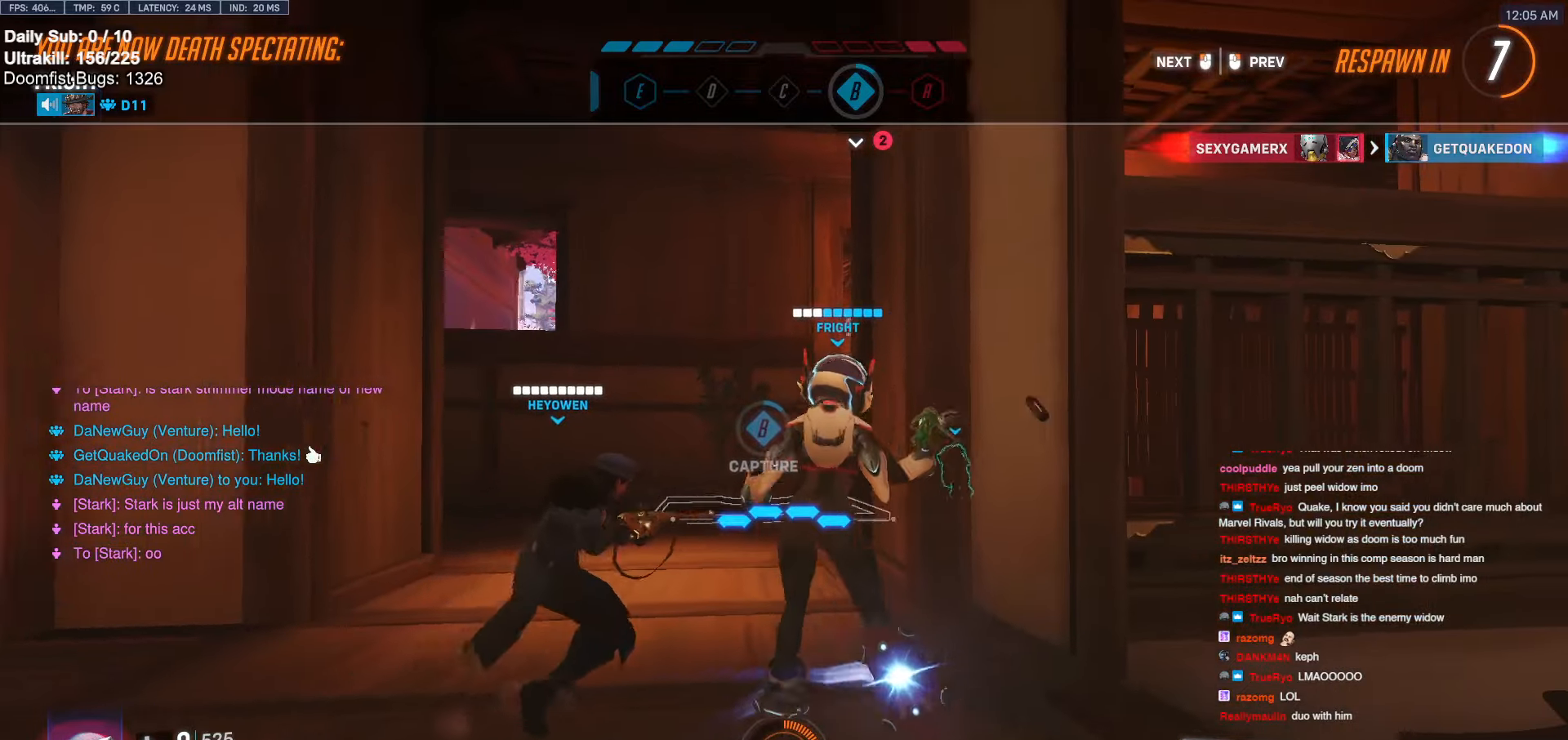
{"keys": ["w"], "mouse": [], "events": [[400, "w", "down"]]}
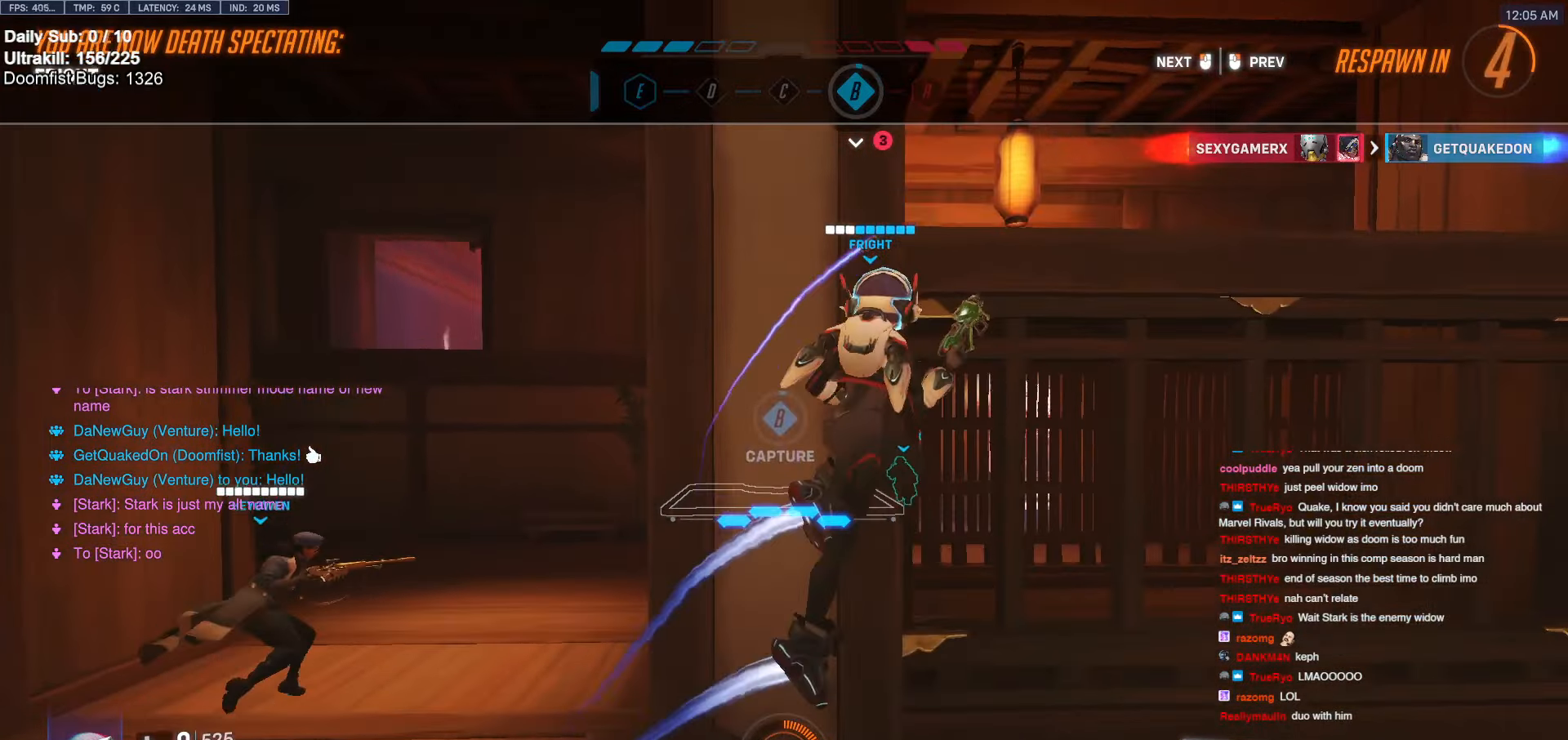
{"keys": ["w"], "mouse": [], "events": []}
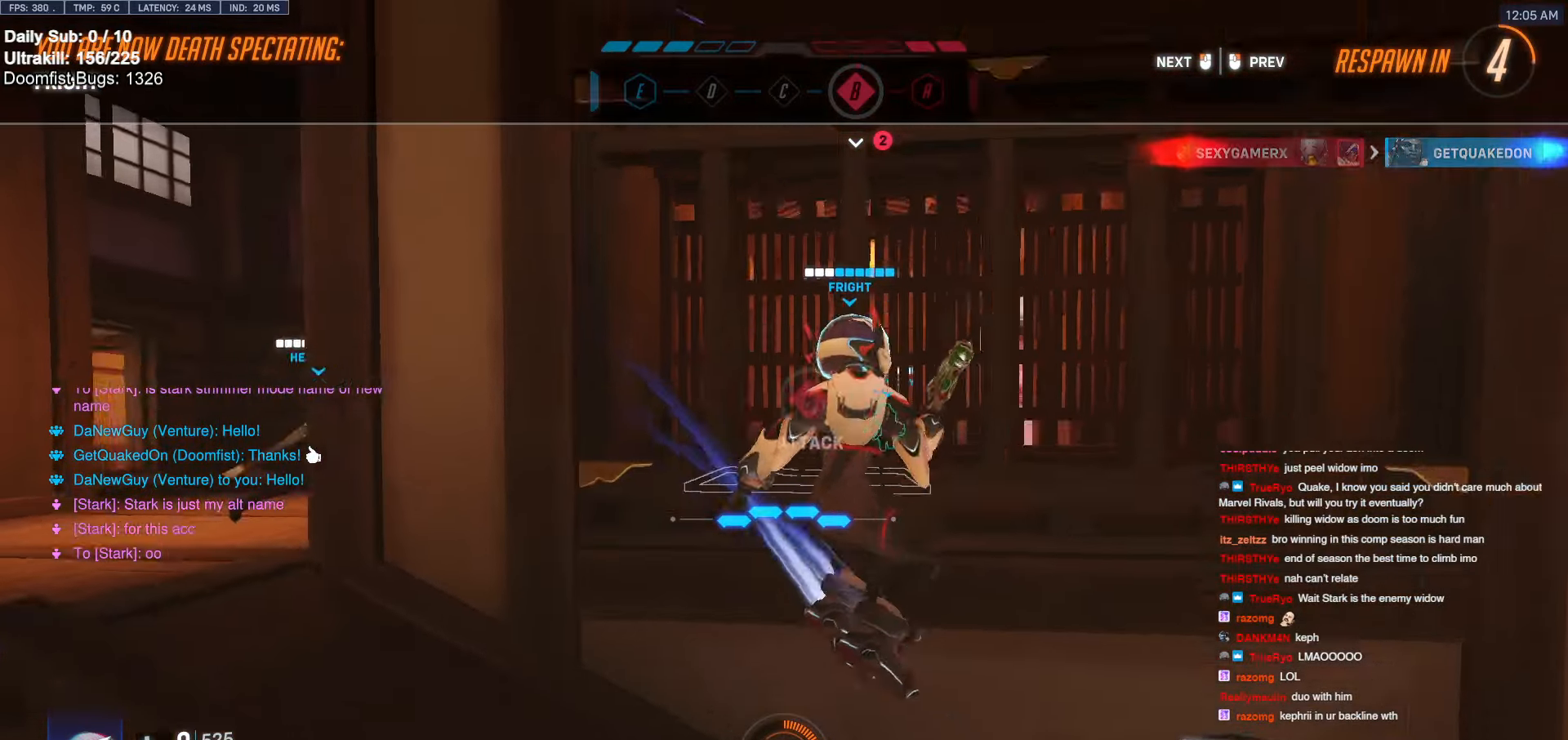
{"keys": ["w"], "mouse": [], "events": []}
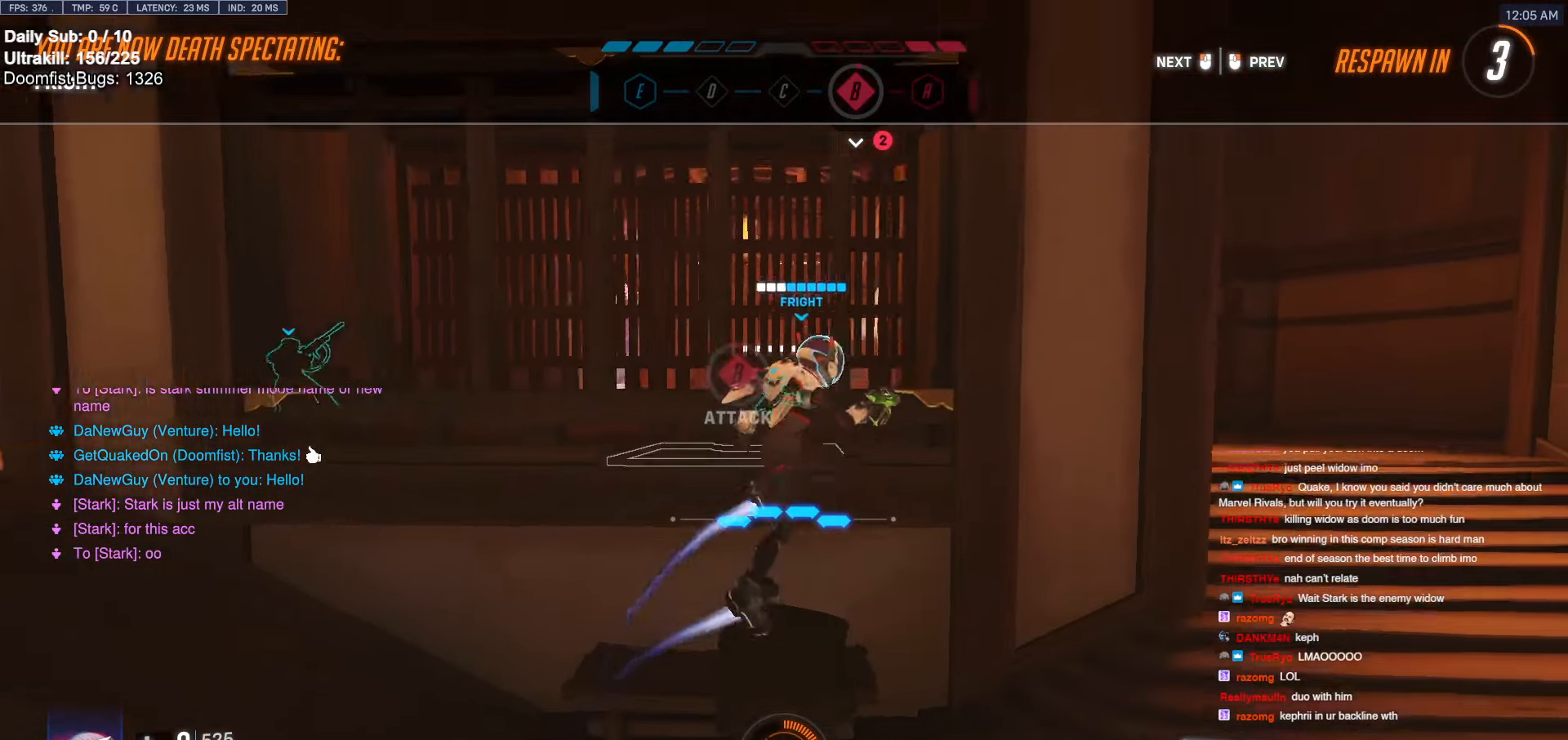
{"keys": ["w"], "mouse": [], "events": []}
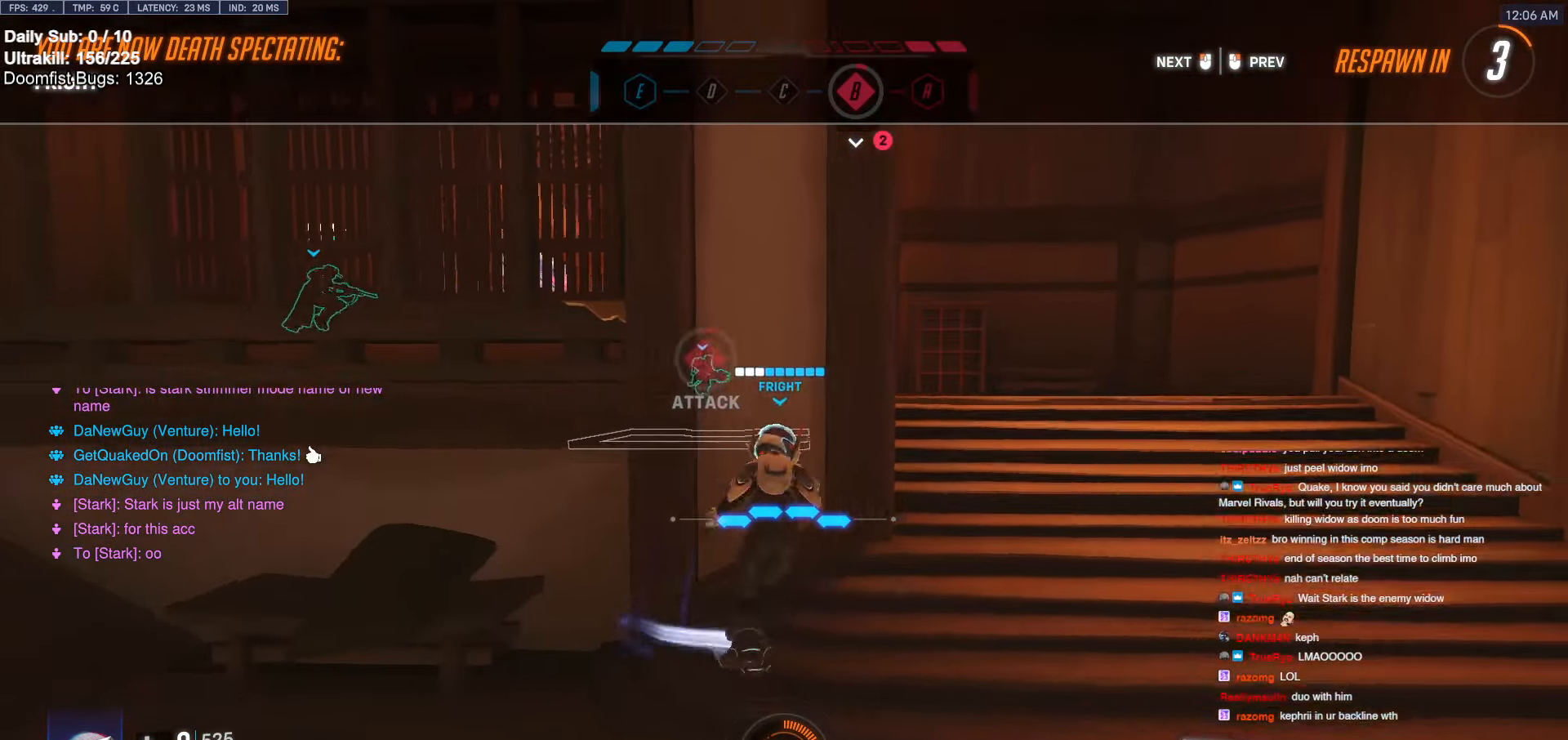
{"keys": [], "mouse": [], "events": [[66, "w", "up"]]}
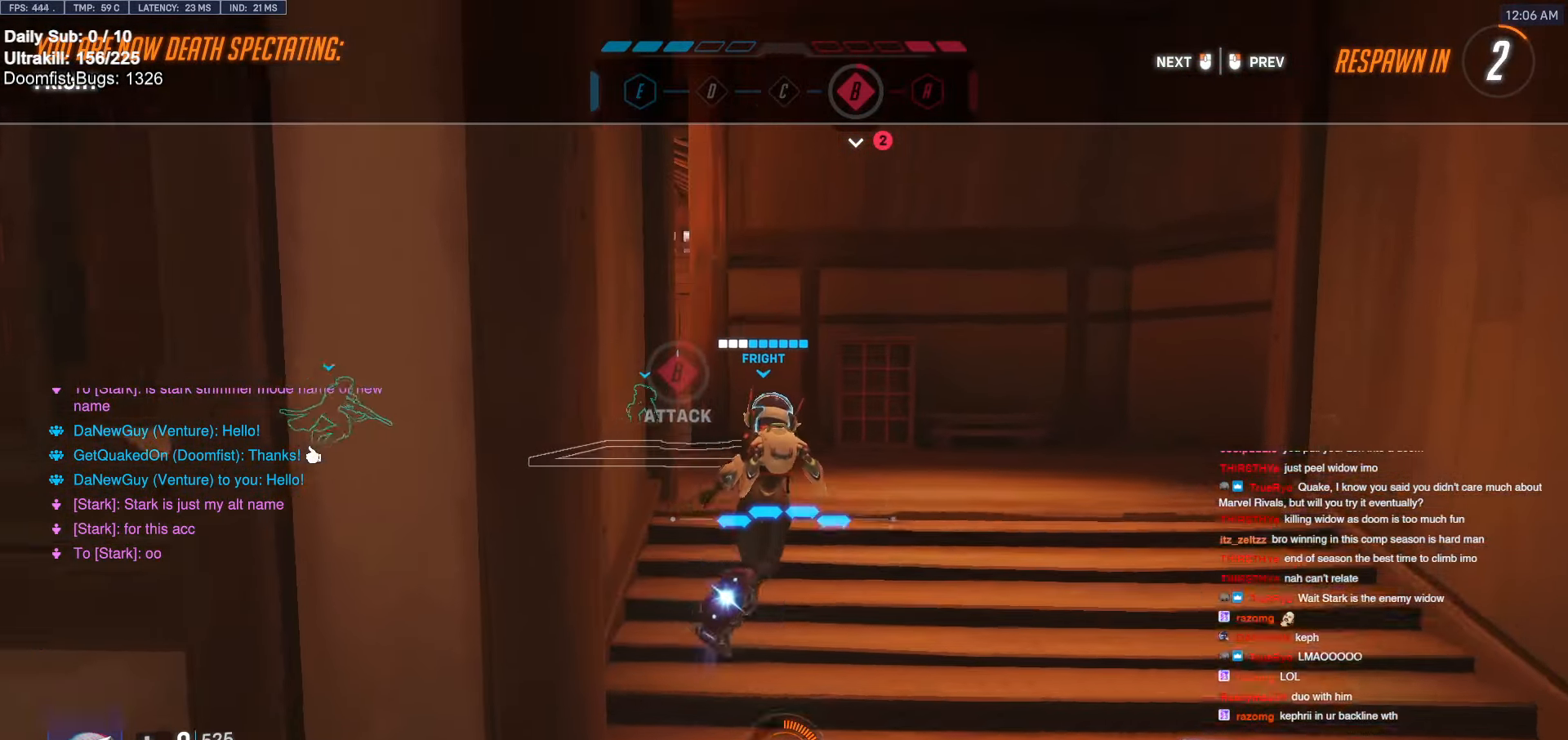
{"keys": [], "mouse": [], "events": []}
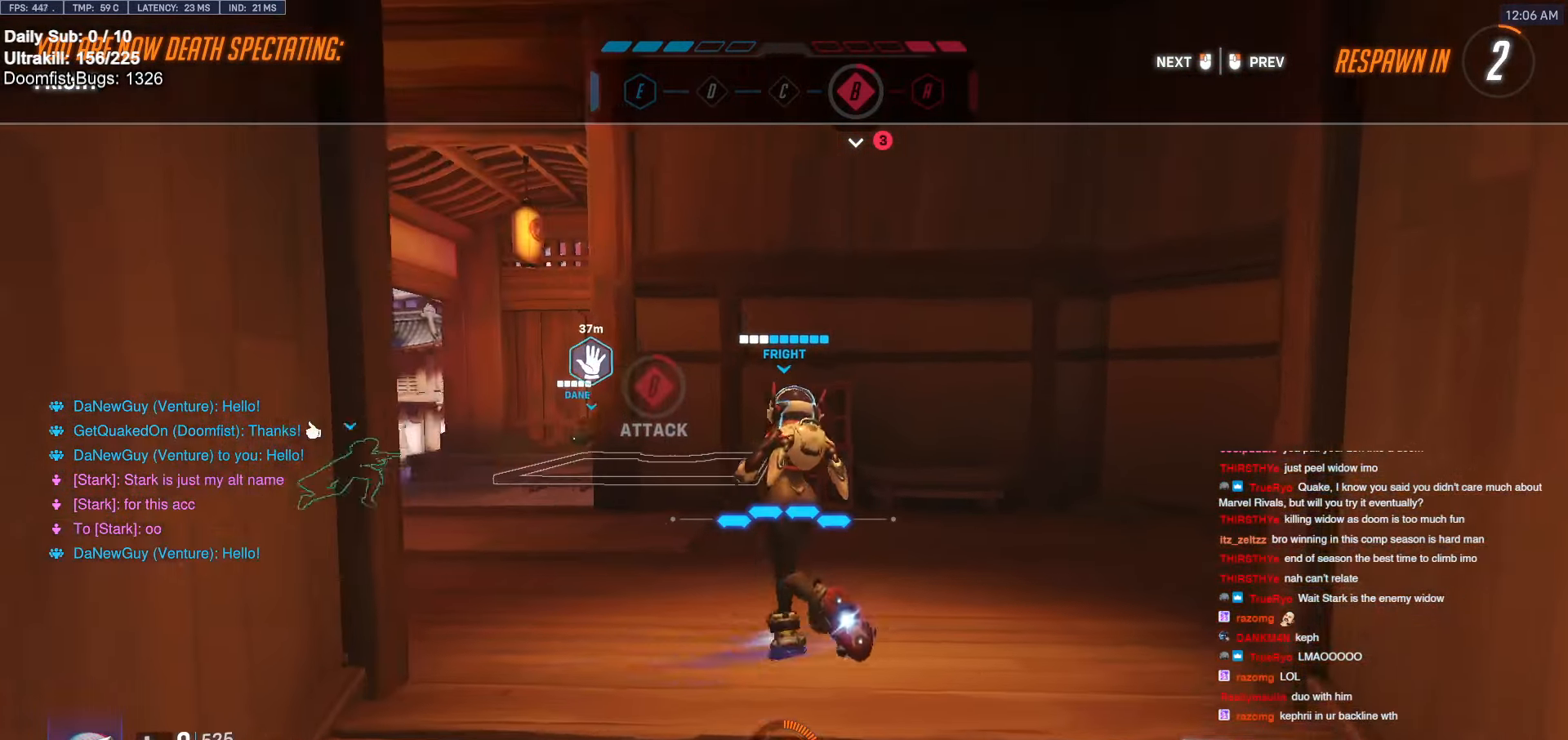
{"keys": ["w"], "mouse": [], "events": [[83, "w", "down"]]}
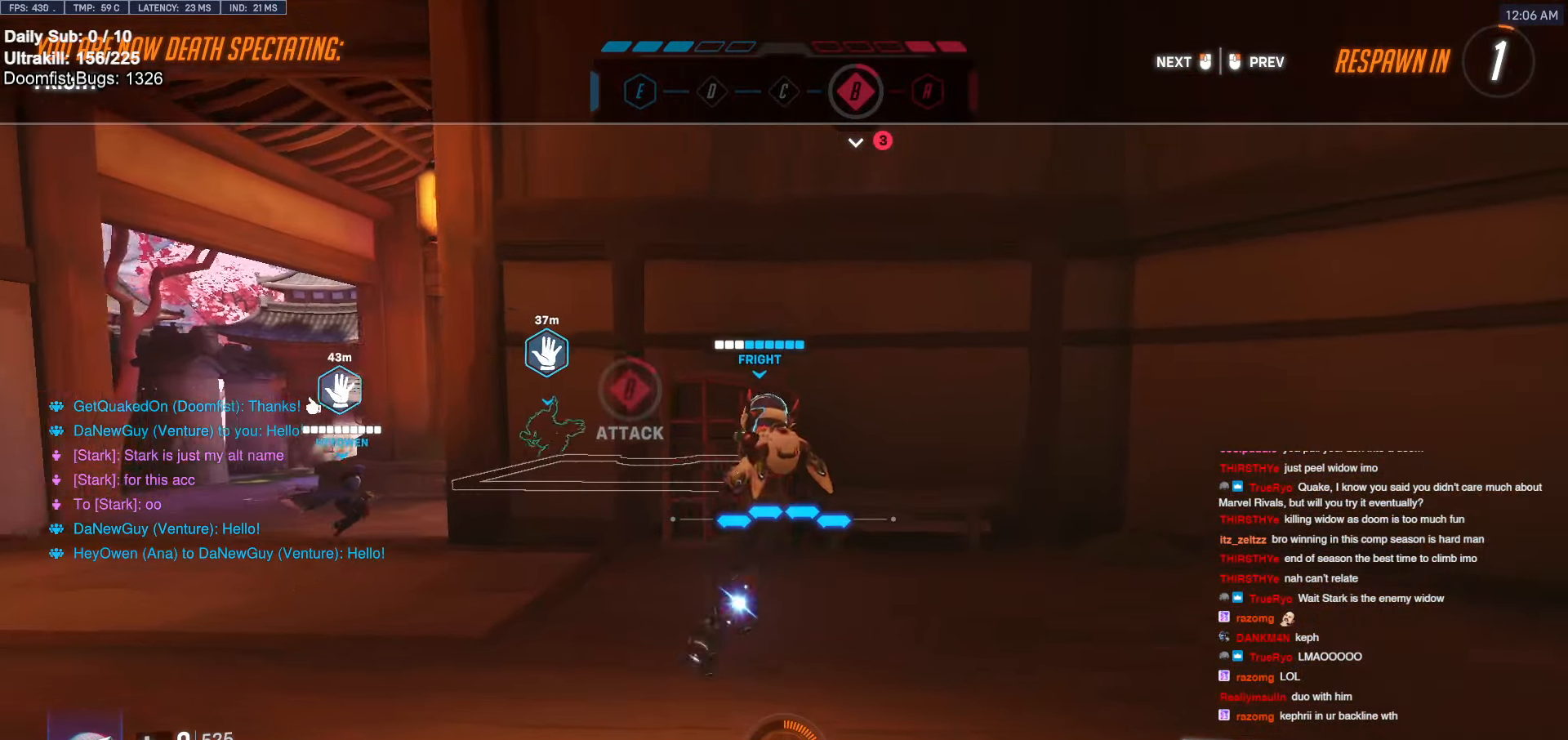
{"keys": ["w"], "mouse": ["left"], "events": [[433, "mouse_left", "down"]]}
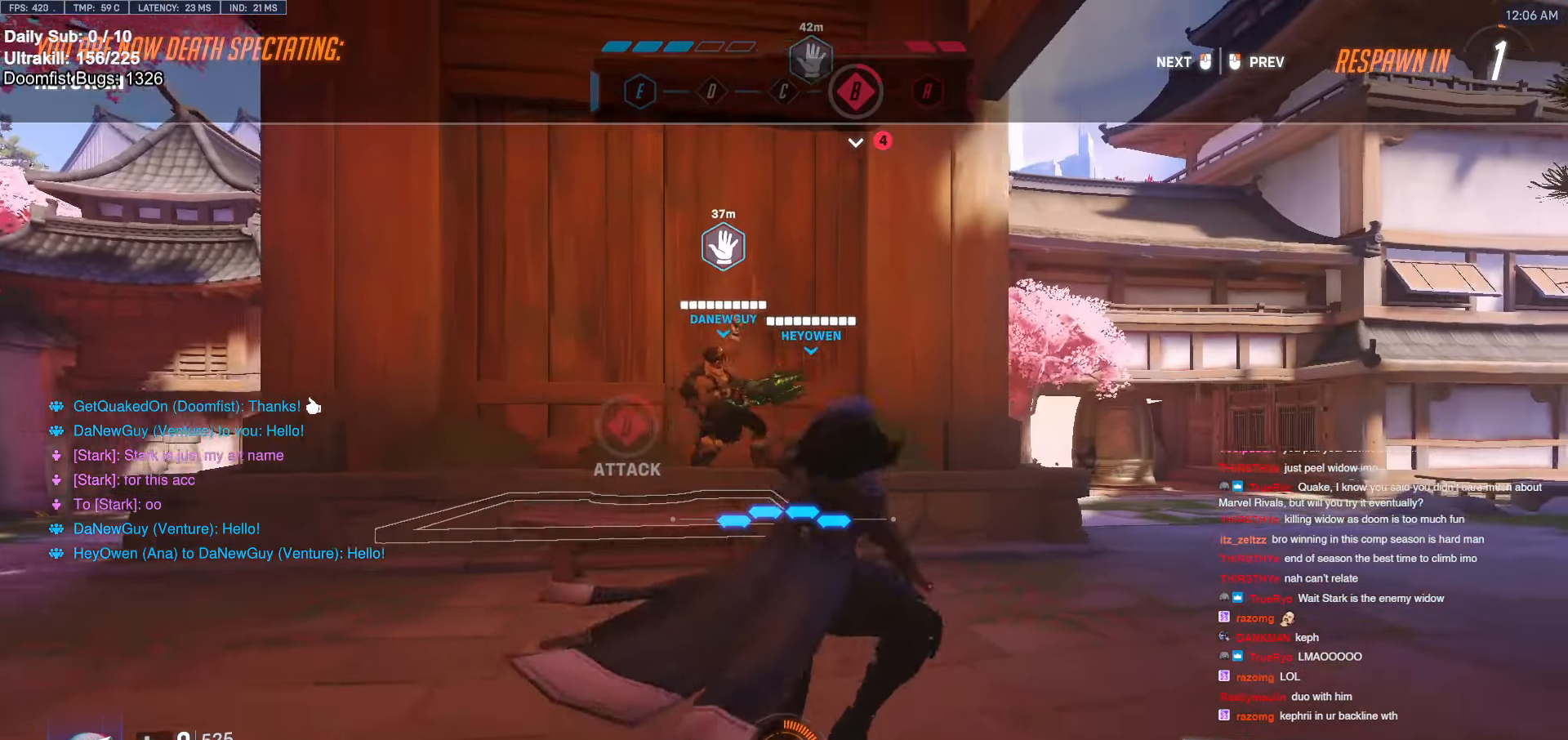
{"keys": ["w"], "mouse": [], "events": [[83, "mouse_left", "up"], [300, "r", "down"], [400, "r", "up"]]}